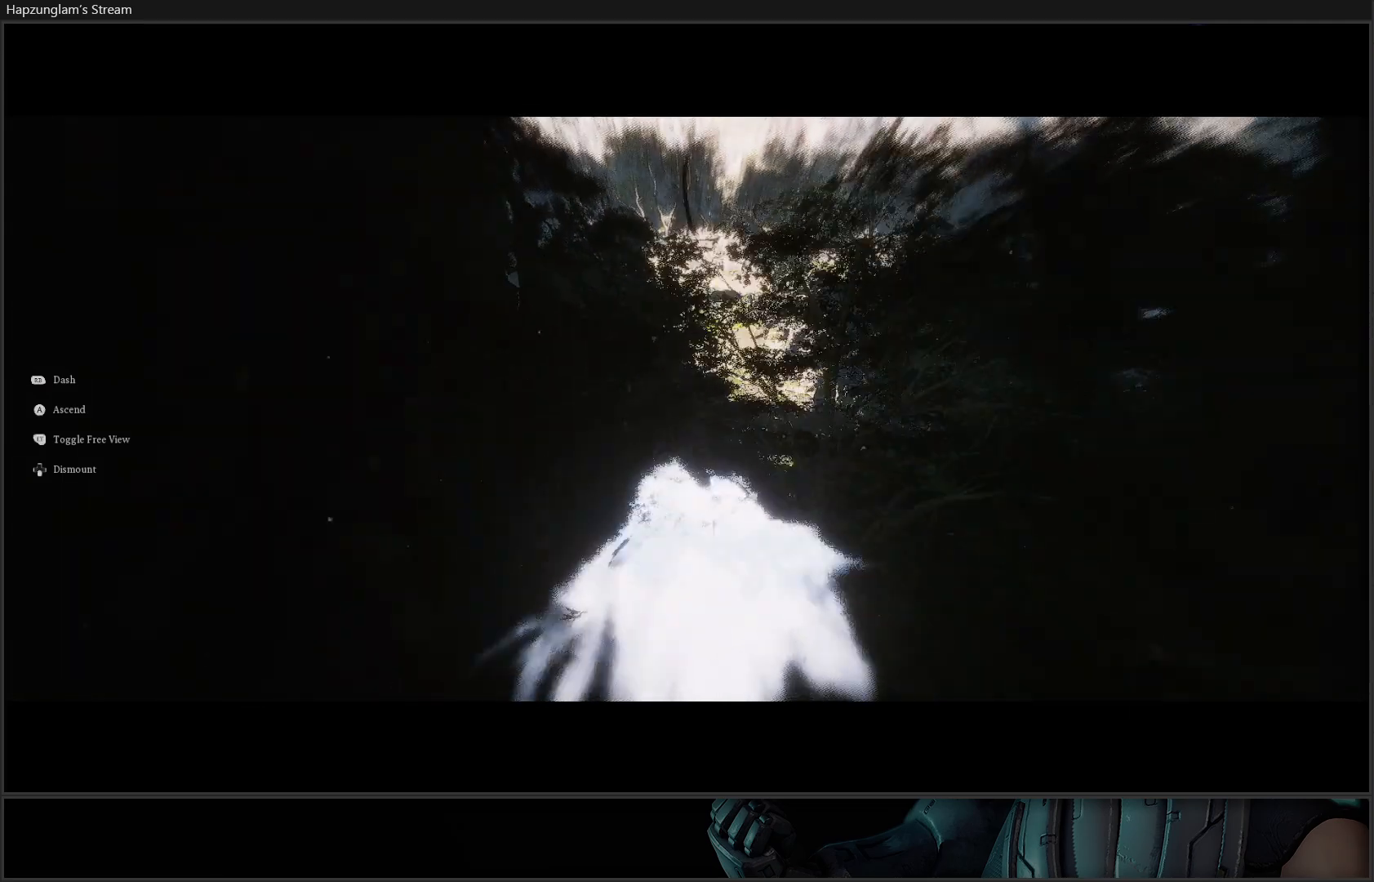
Gameplay with a controller (Xbox layout); each line is a JSON object with the inputs held at the frame after it. "events" lists button and stick changes between this image and that frame as [ms after this image, input, new state], when the widget could be followed in between. Not read: START.
{"buttons": [], "left_stick": "up", "right_stick": "center", "events": []}
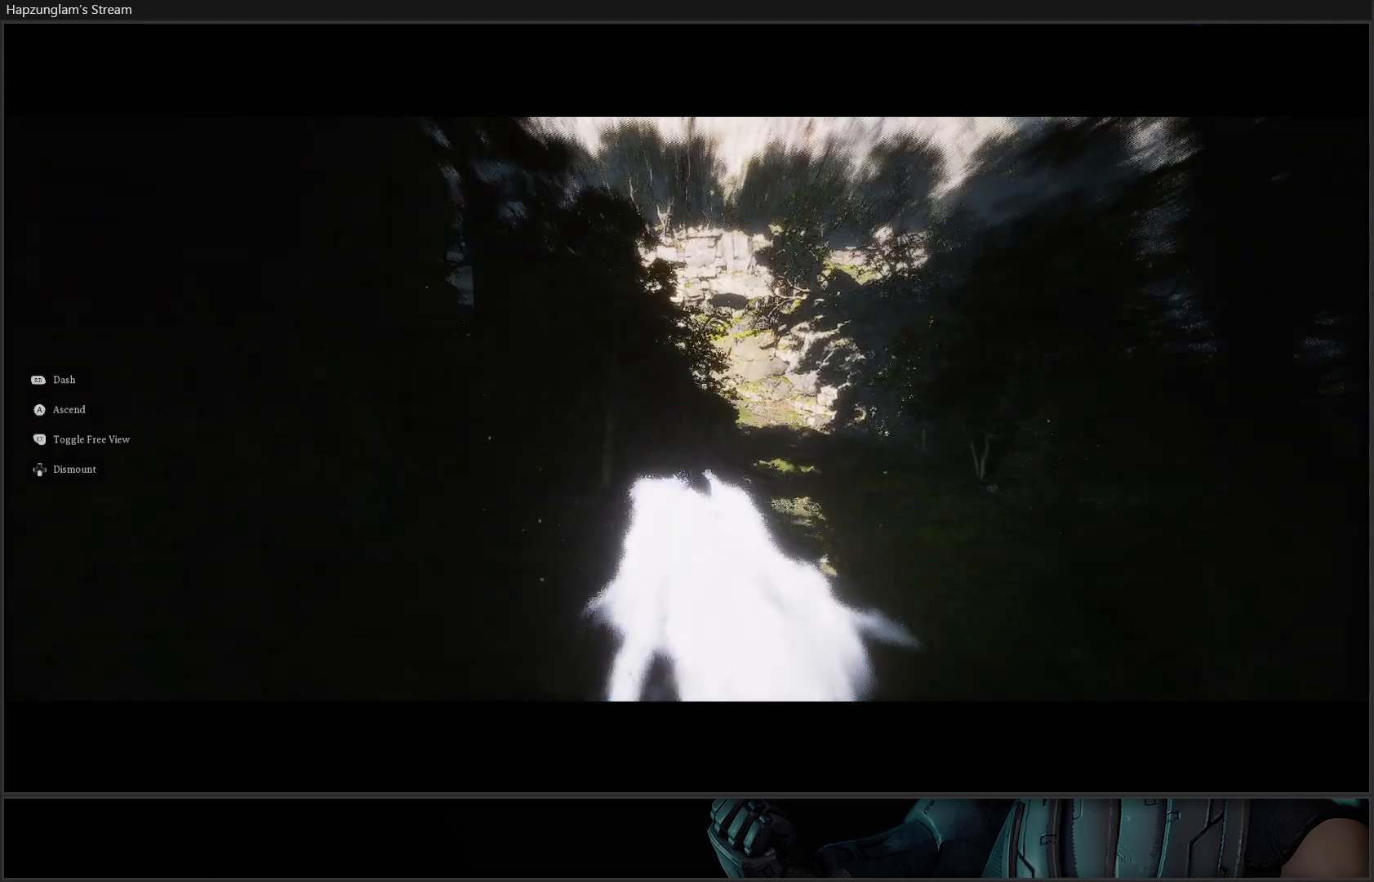
{"buttons": [], "left_stick": "up-right", "right_stick": "left", "events": [[50, "left_stick", "up-right"], [384, "right_stick", "left"]]}
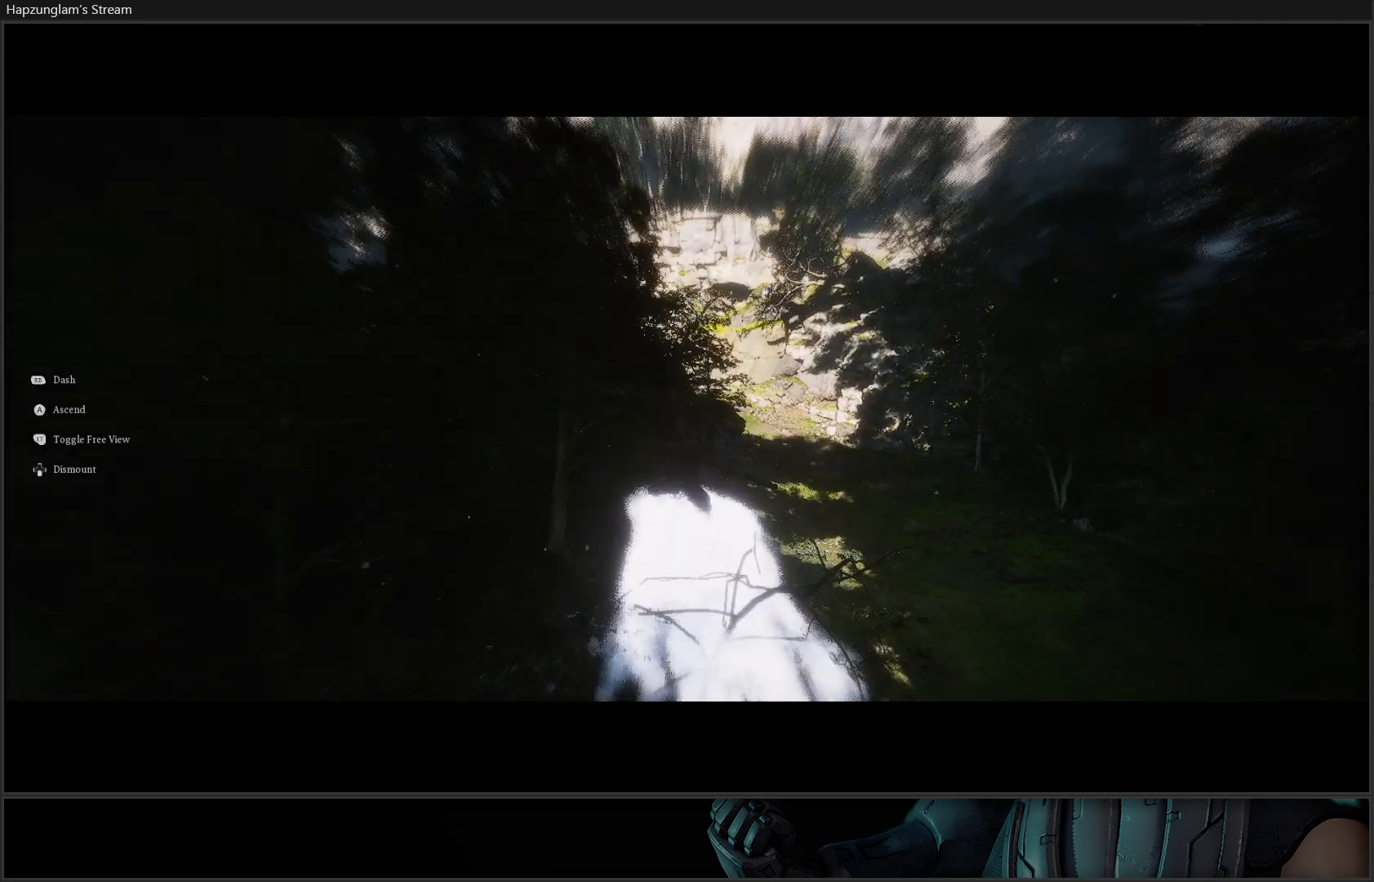
{"buttons": [], "left_stick": "up", "right_stick": "up-left", "events": [[100, "right_stick", "up-left"], [400, "left_stick", "up"]]}
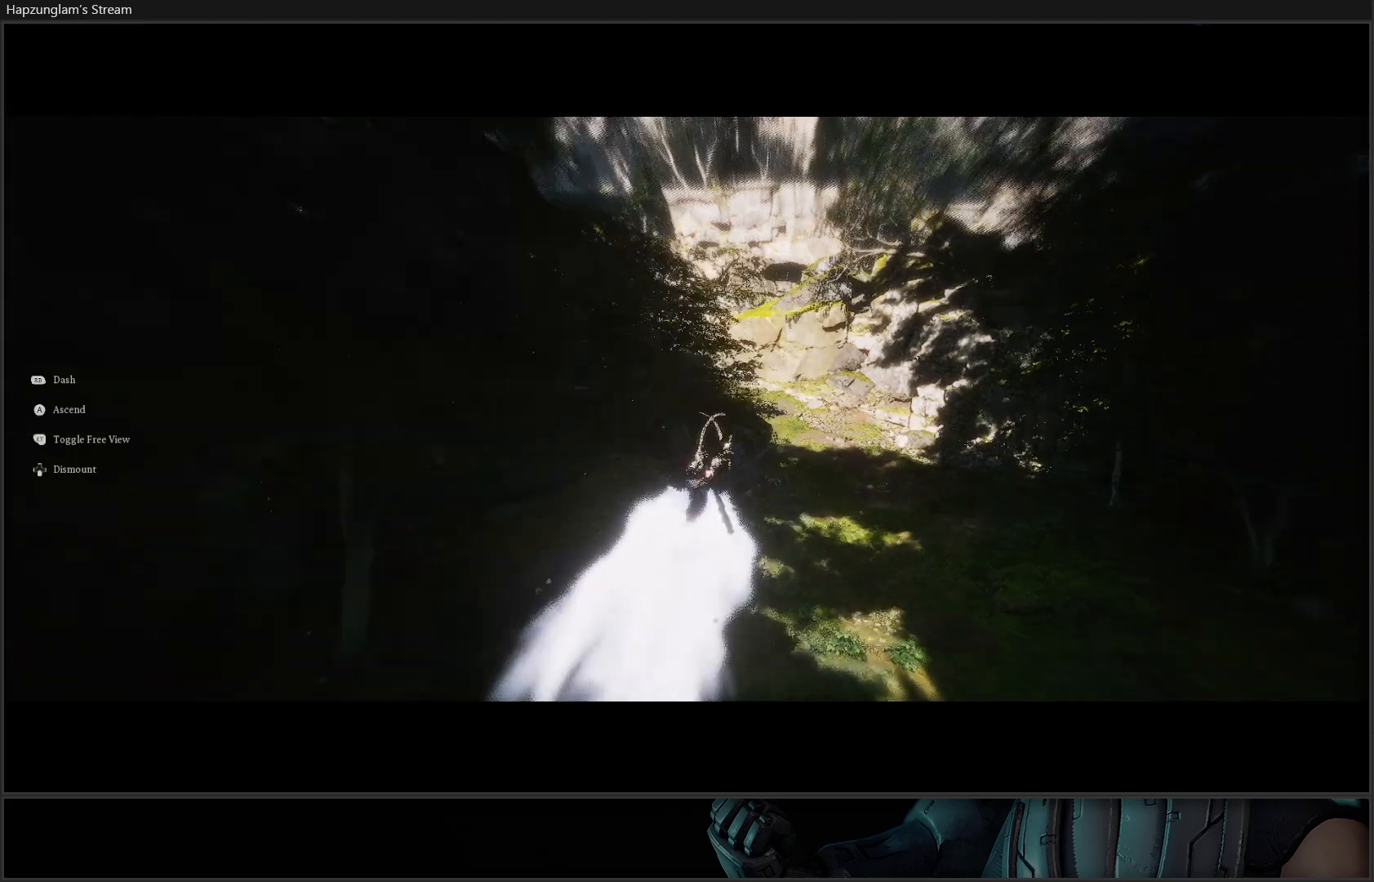
{"buttons": [], "left_stick": "up", "right_stick": "up-left", "events": []}
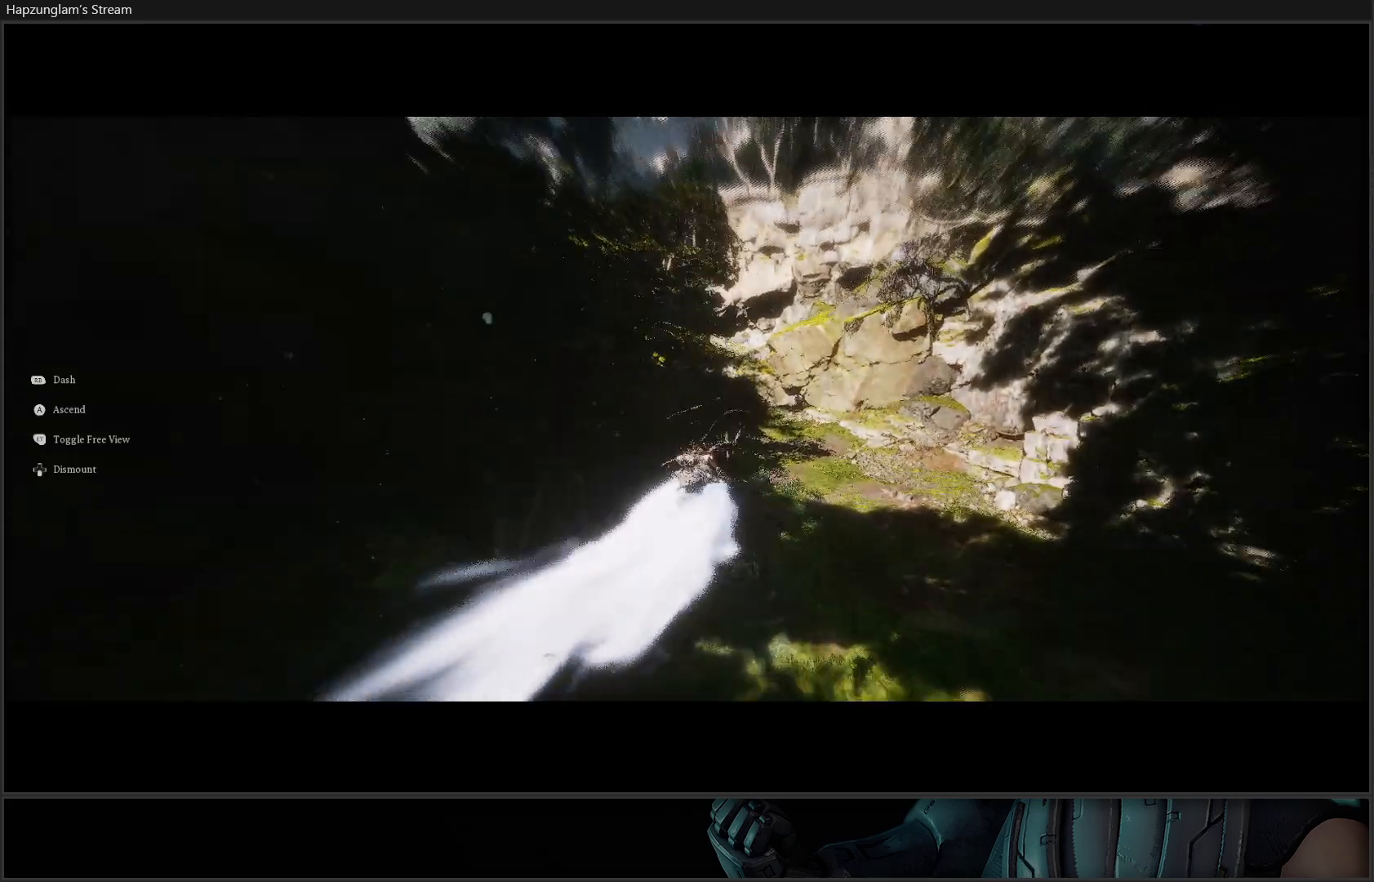
{"buttons": [], "left_stick": "up-left", "right_stick": "up-left", "events": [[33, "left_stick", "up-left"]]}
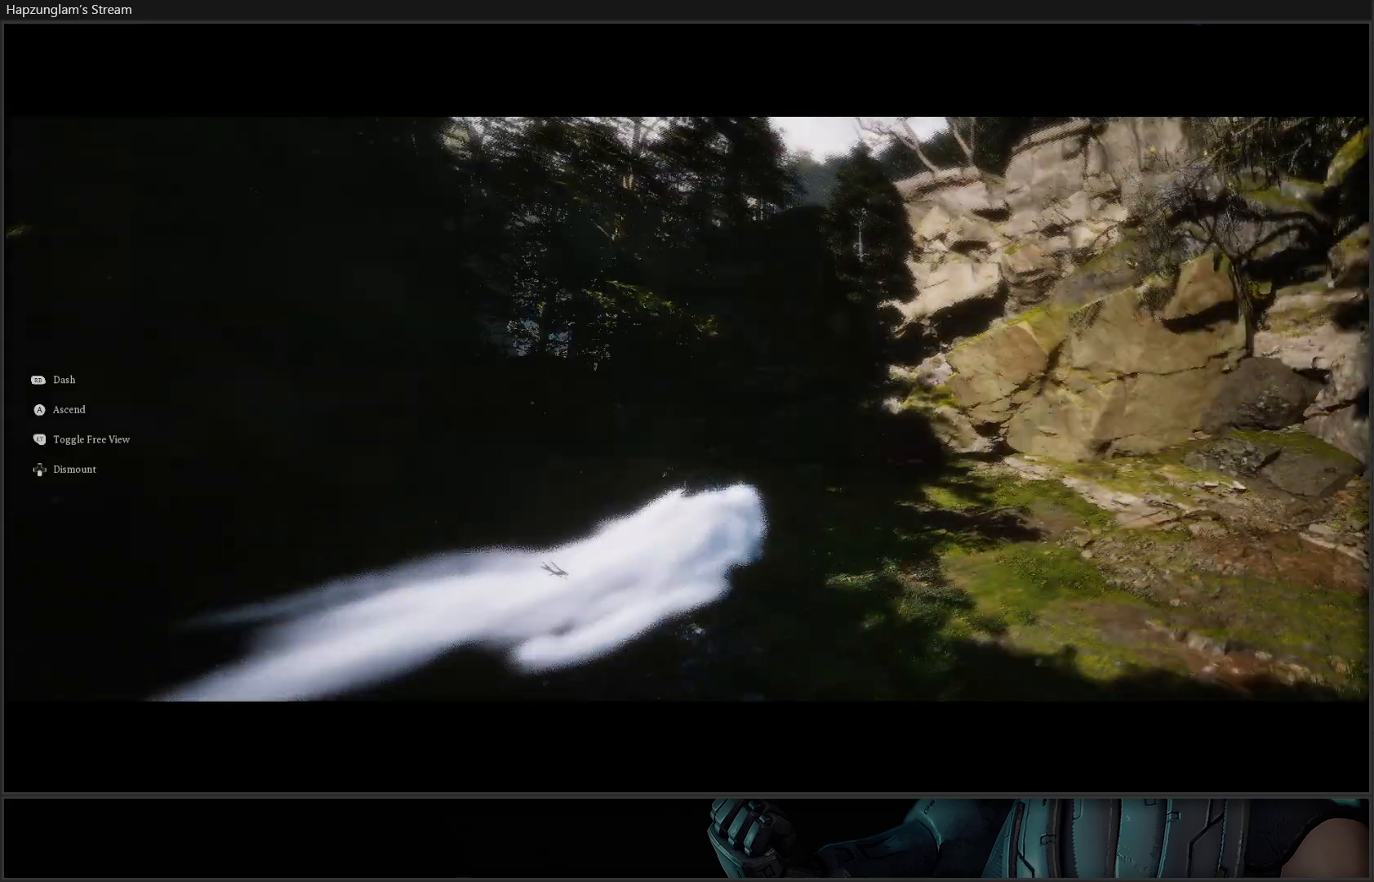
{"buttons": [], "left_stick": "up", "right_stick": "center", "events": [[134, "left_stick", "up"], [317, "right_stick", "center"]]}
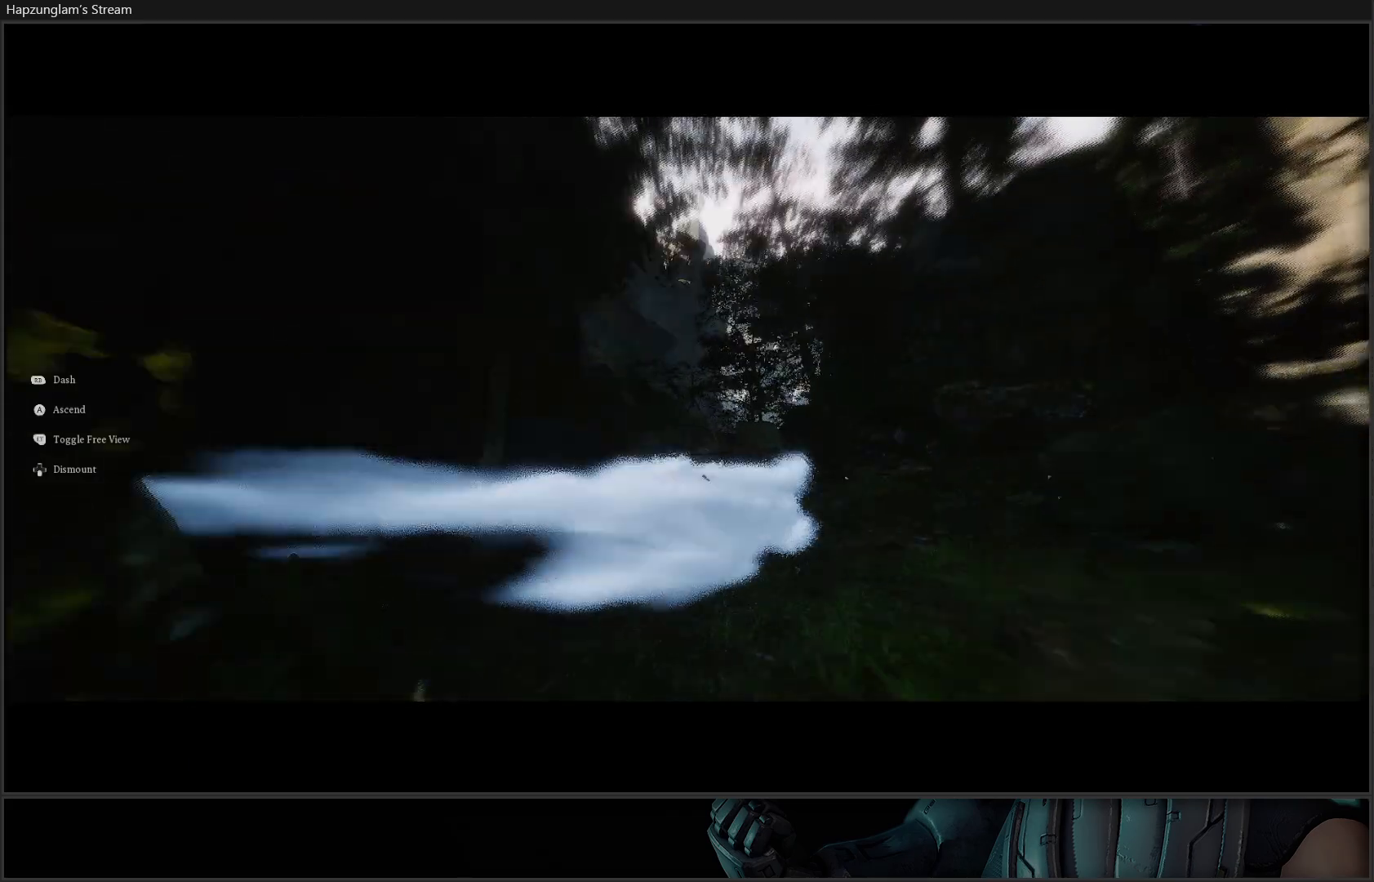
{"buttons": [], "left_stick": "up", "right_stick": "center", "events": []}
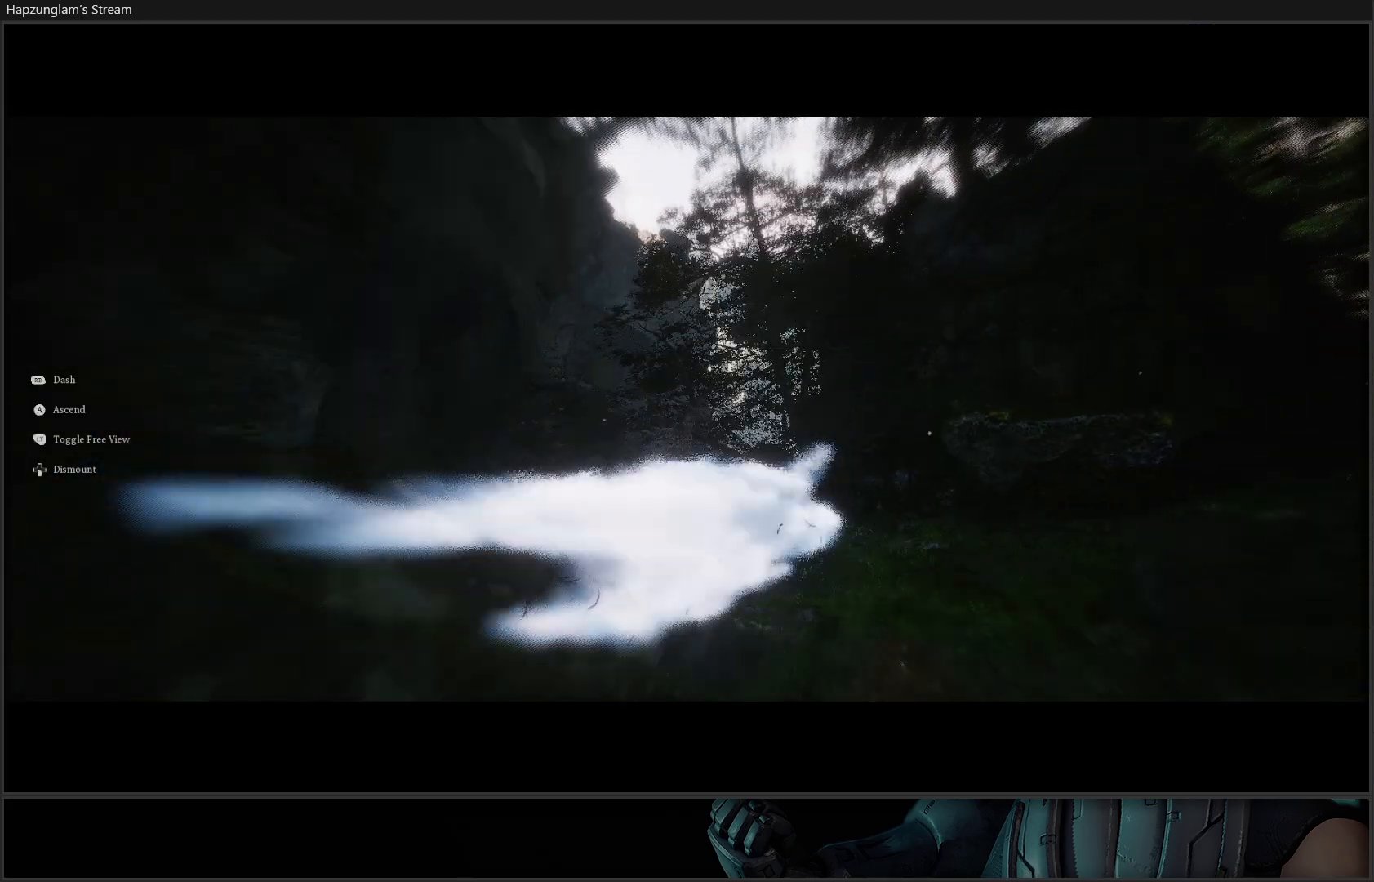
{"buttons": [], "left_stick": "up-left", "right_stick": "center", "events": [[184, "left_stick", "up-left"]]}
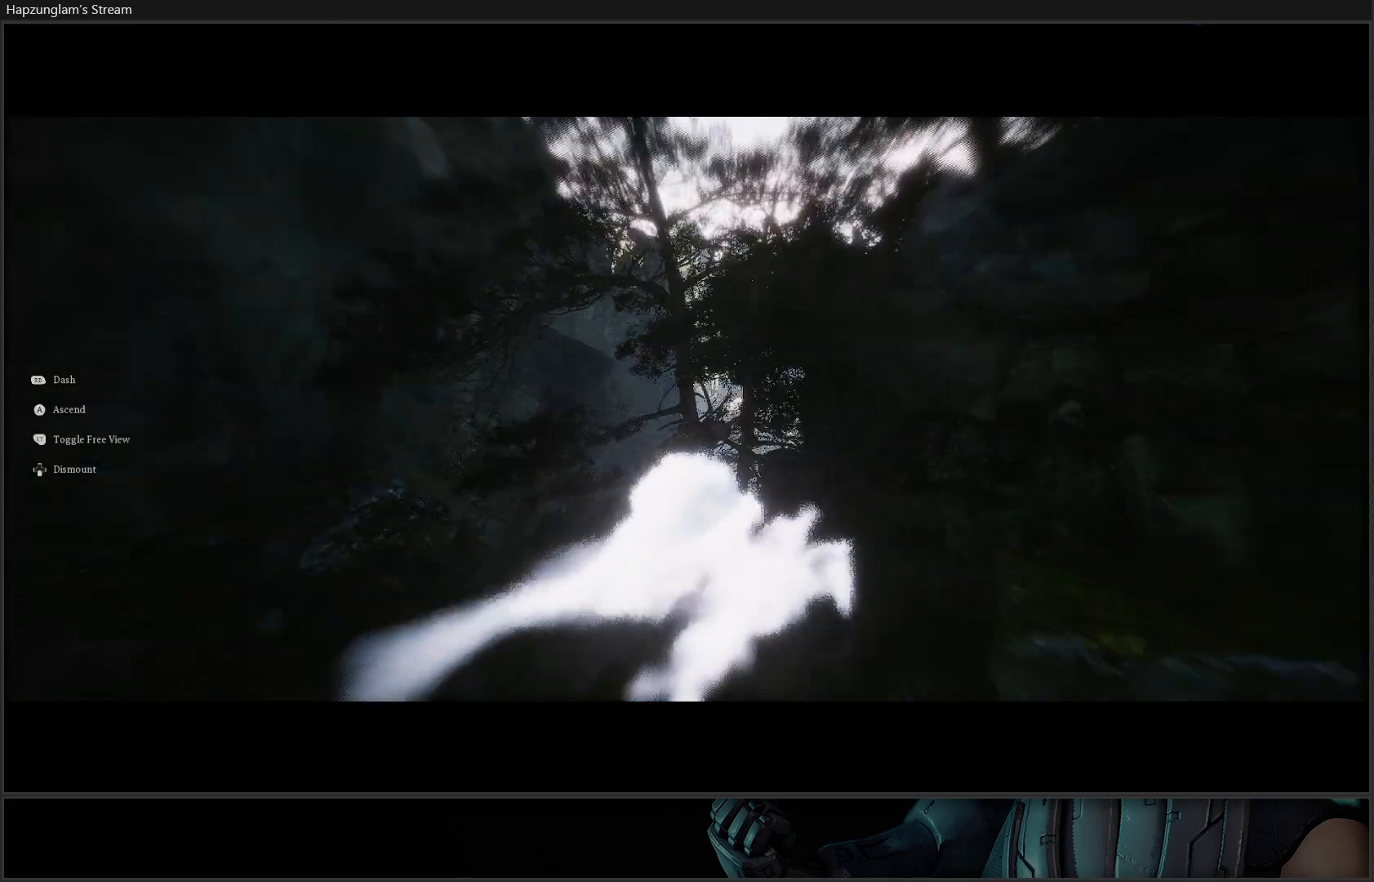
{"buttons": [], "left_stick": "up", "right_stick": "down-right", "events": [[50, "left_stick", "up"], [367, "right_stick", "down"], [434, "right_stick", "down-right"]]}
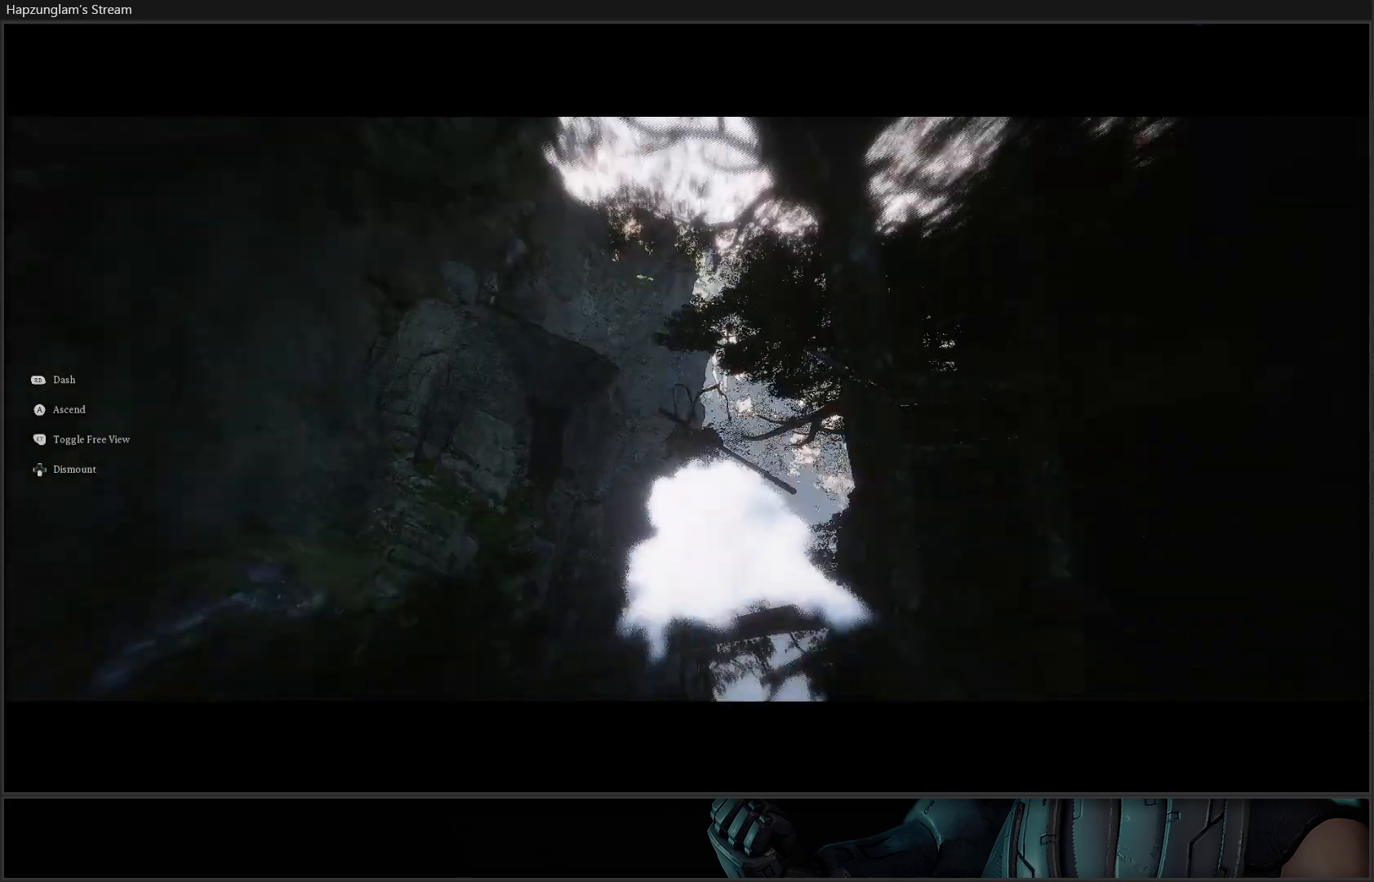
{"buttons": [], "left_stick": "up", "right_stick": "center", "events": [[117, "right_stick", "center"]]}
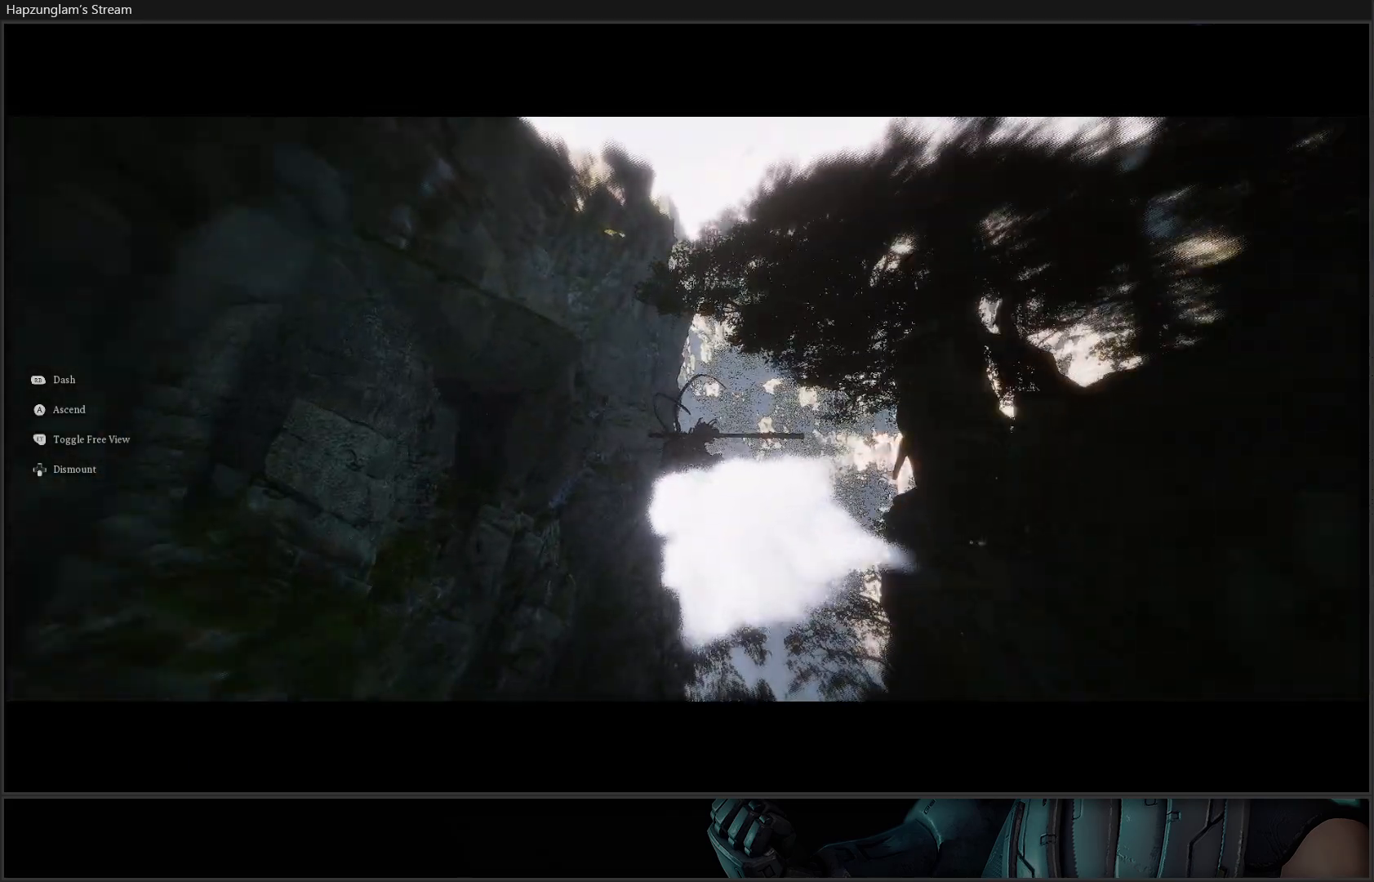
{"buttons": [], "left_stick": "up-right", "right_stick": "up-right", "events": [[367, "left_stick", "up-right"], [484, "right_stick", "up-right"]]}
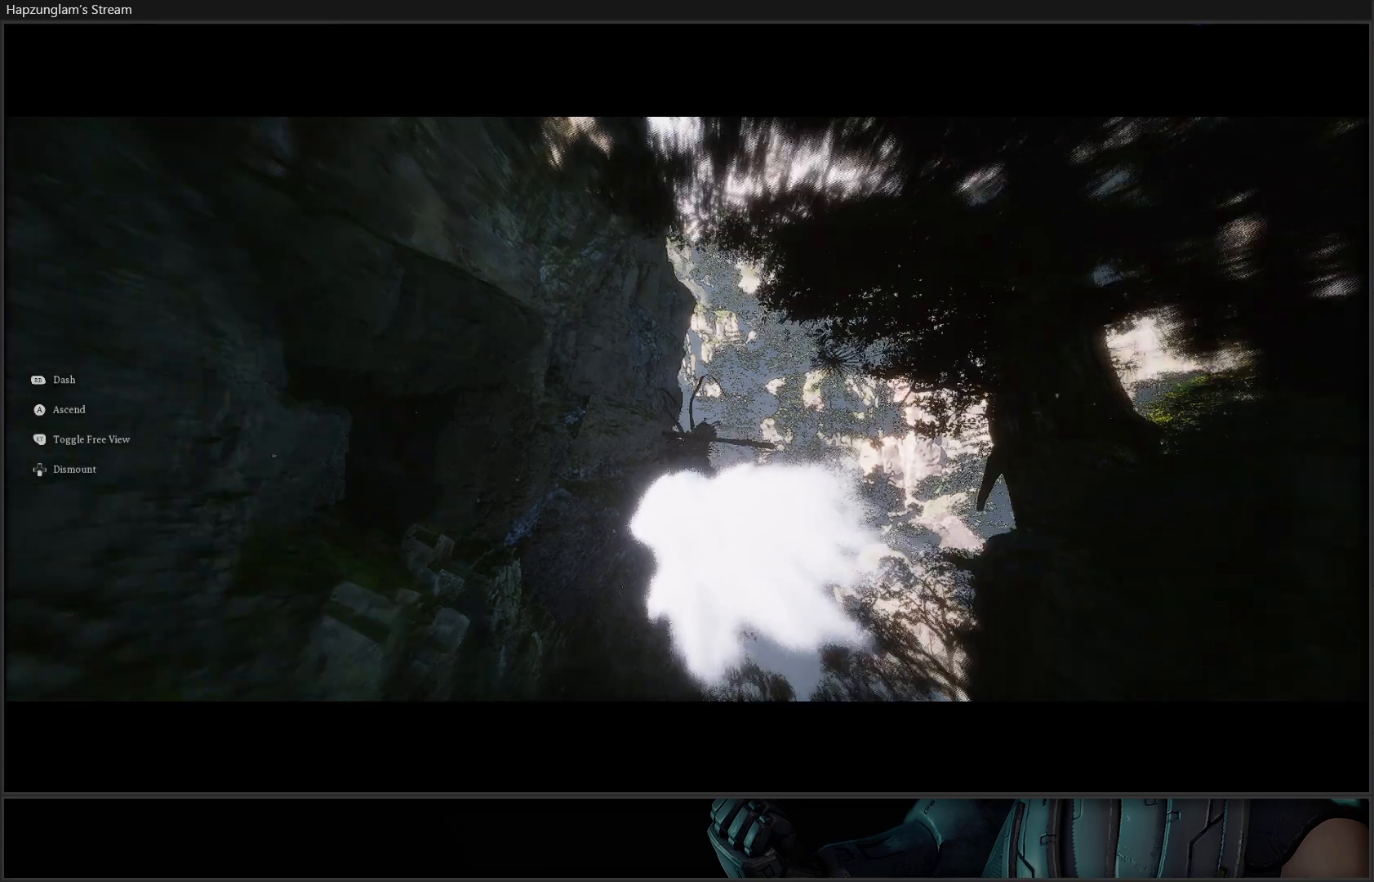
{"buttons": [], "left_stick": "up", "right_stick": "center", "events": [[184, "left_stick", "up"], [251, "right_stick", "center"]]}
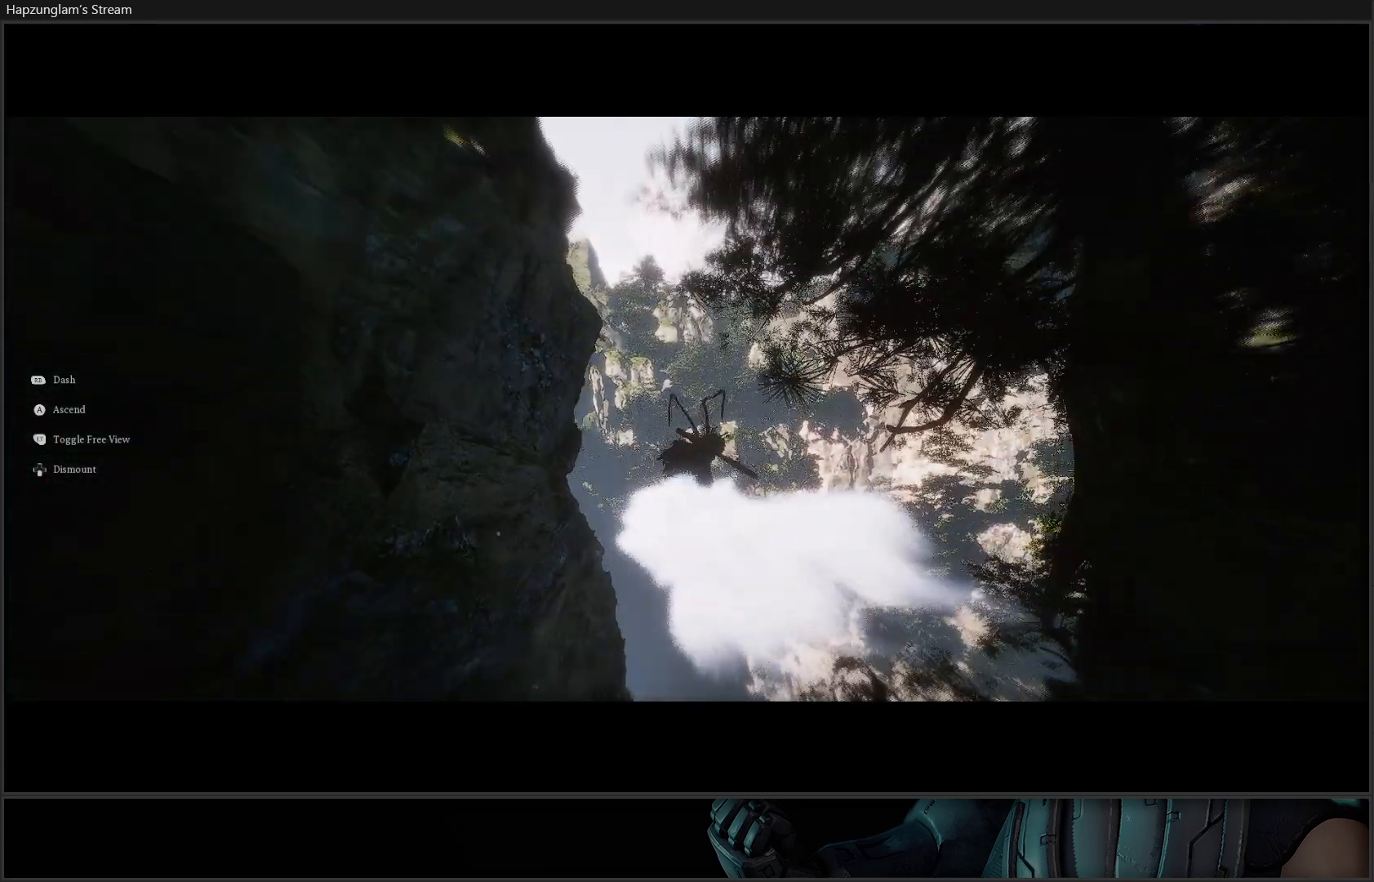
{"buttons": [], "left_stick": "up", "right_stick": "center", "events": []}
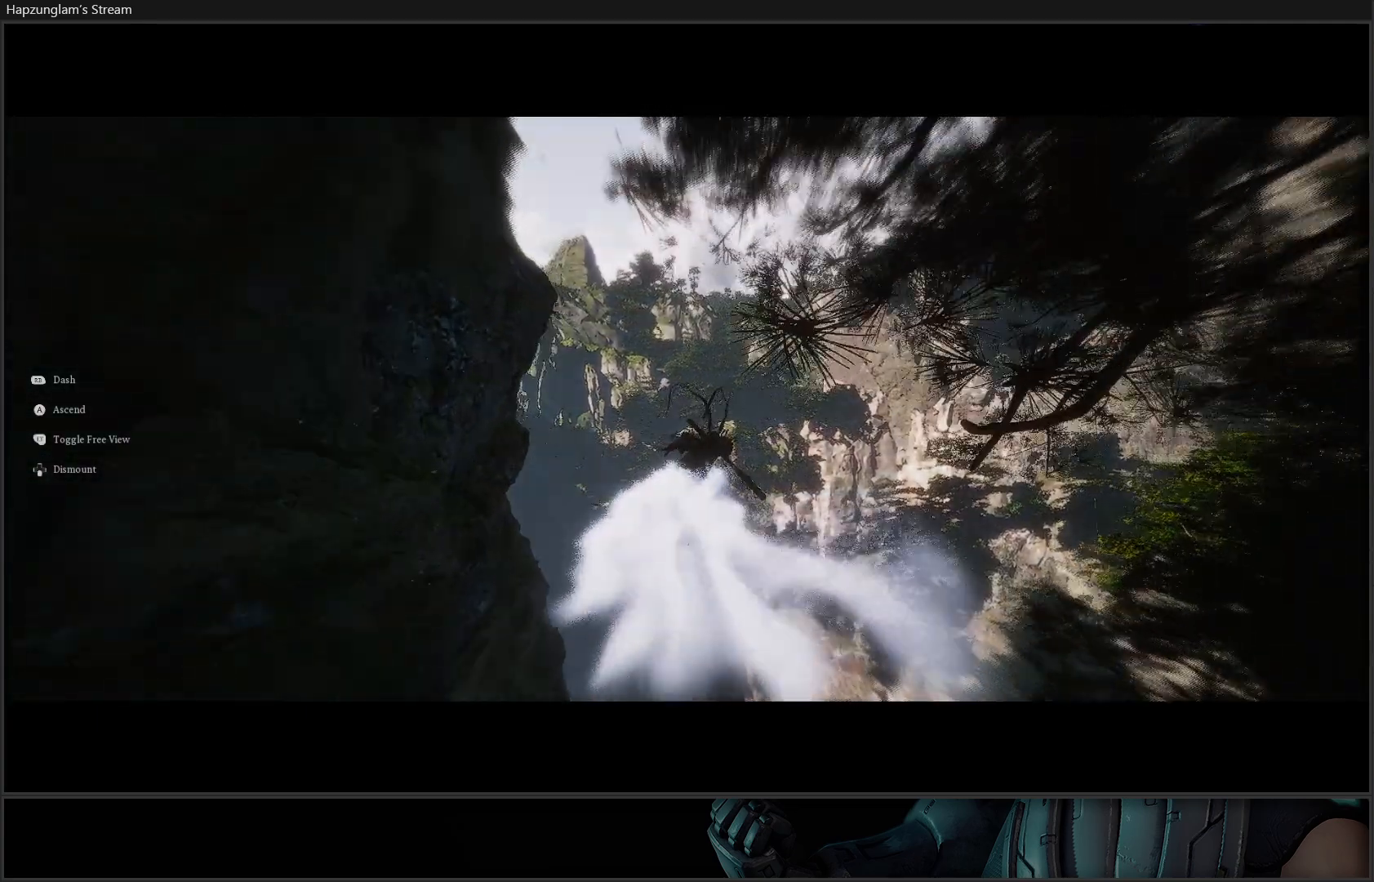
{"buttons": [], "left_stick": "up", "right_stick": "center", "events": []}
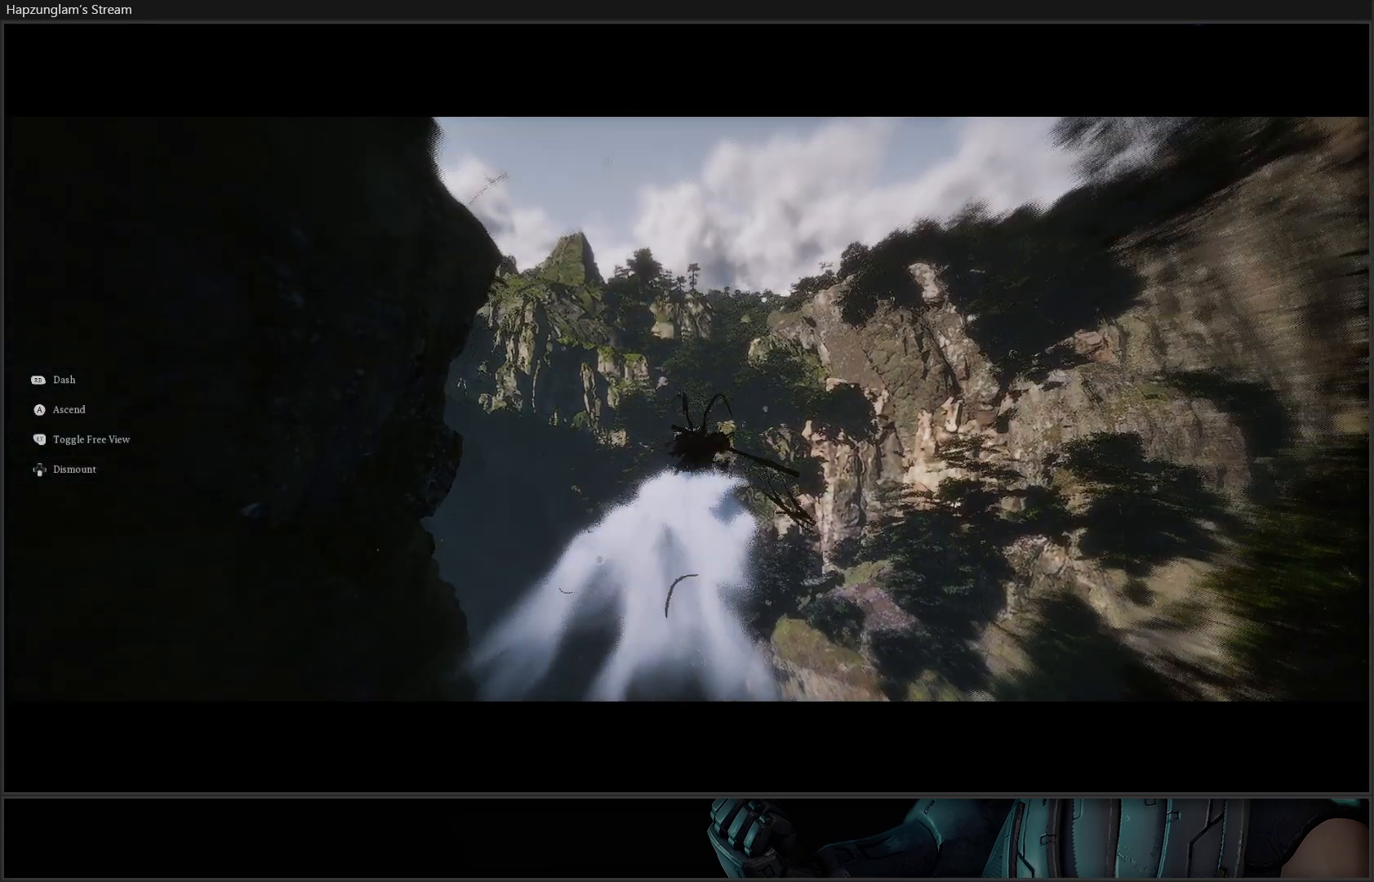
{"buttons": [], "left_stick": "up-right", "right_stick": "center", "events": [[467, "left_stick", "up-right"]]}
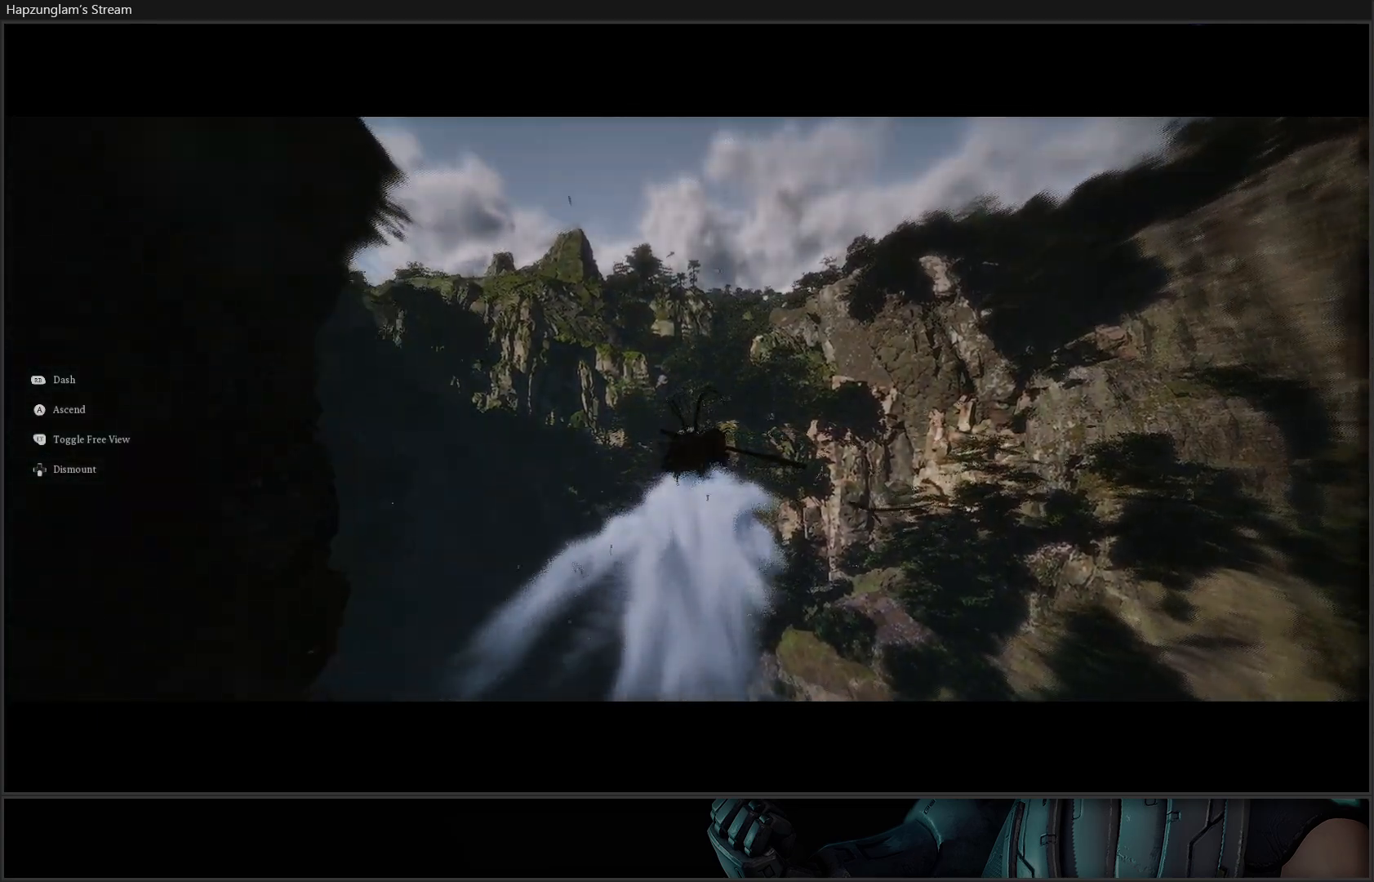
{"buttons": [], "left_stick": "down", "right_stick": "left", "events": [[34, "right_stick", "down-left"], [301, "left_stick", "center"], [434, "left_stick", "down"], [451, "right_stick", "left"]]}
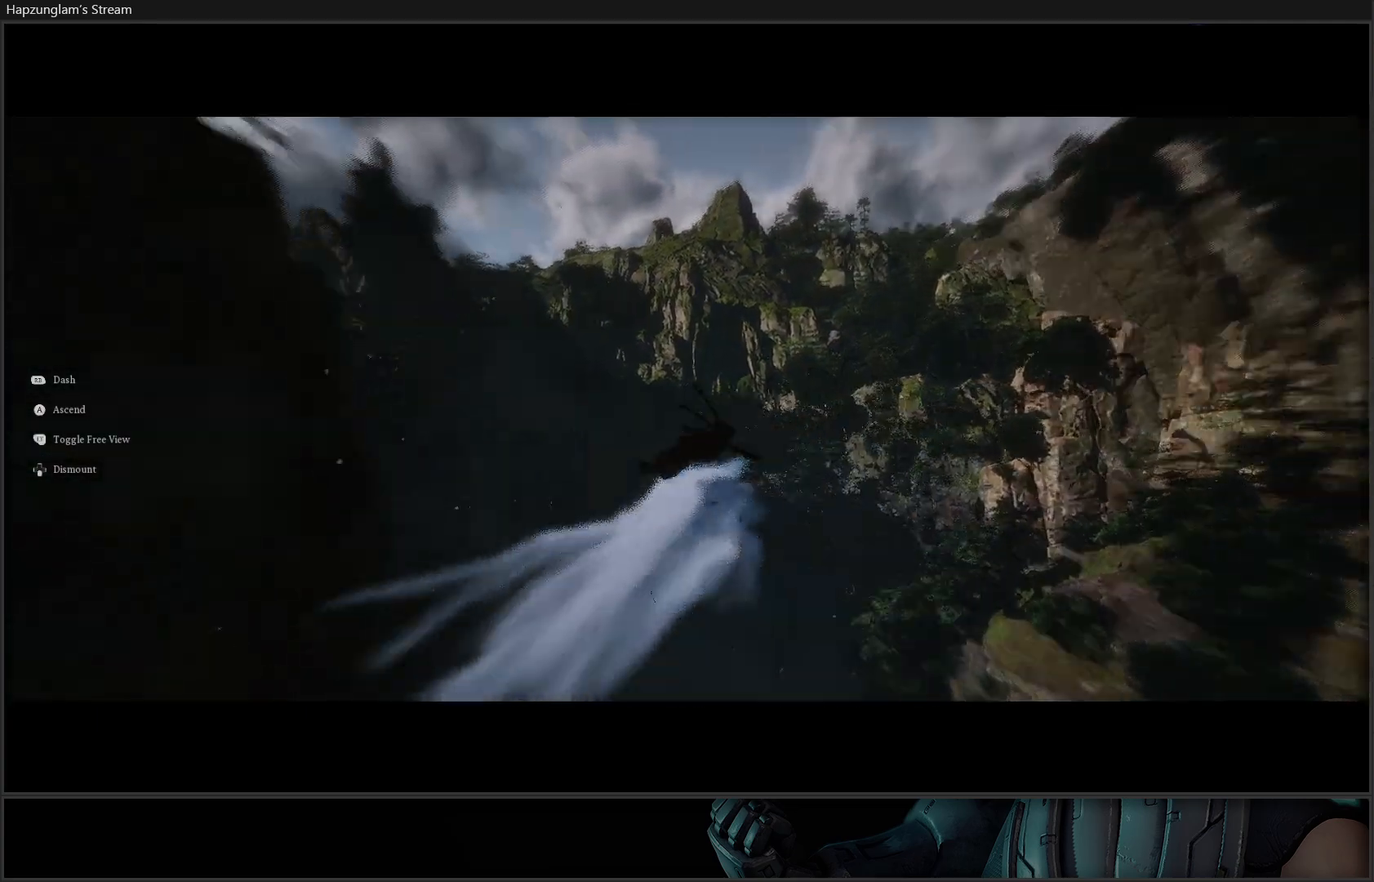
{"buttons": [], "left_stick": "center", "right_stick": "center", "events": [[33, "left_stick", "down-left"], [367, "right_stick", "center"], [484, "left_stick", "center"]]}
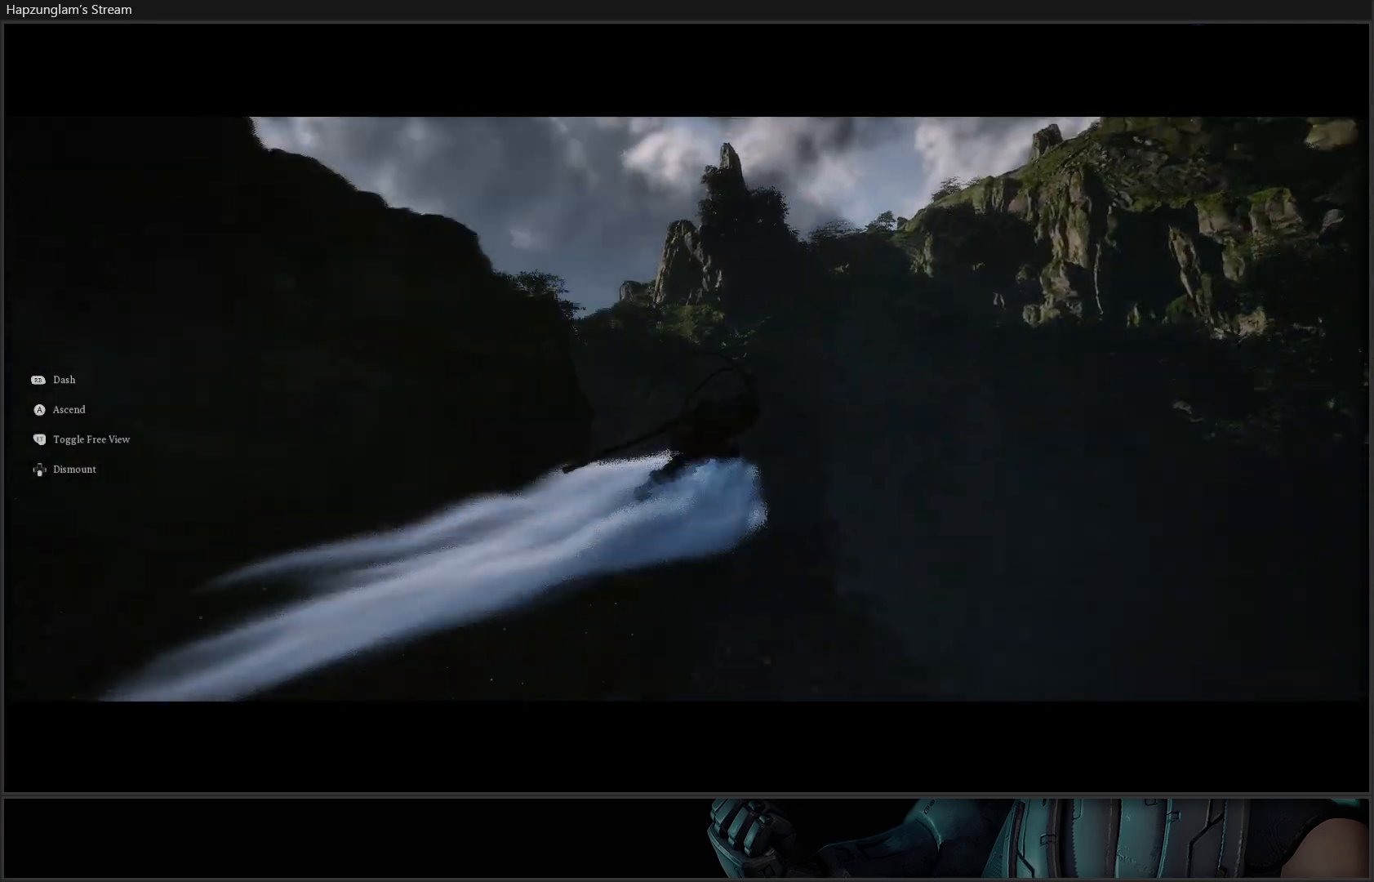
{"buttons": [], "left_stick": "center", "right_stick": "center", "events": []}
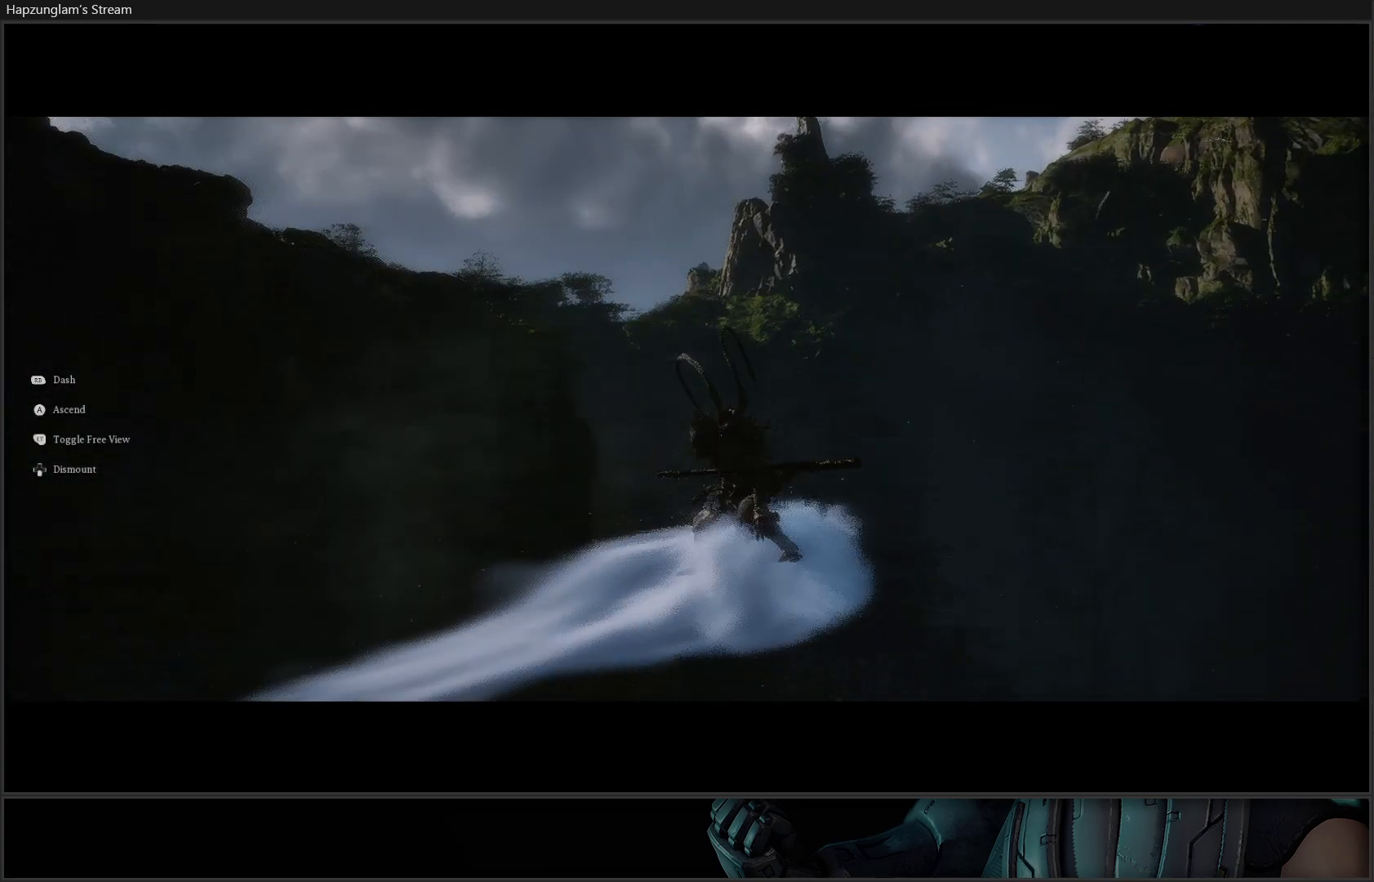
{"buttons": [], "left_stick": "left", "right_stick": "left", "events": [[150, "right_stick", "left"], [167, "left_stick", "down-left"], [367, "left_stick", "left"]]}
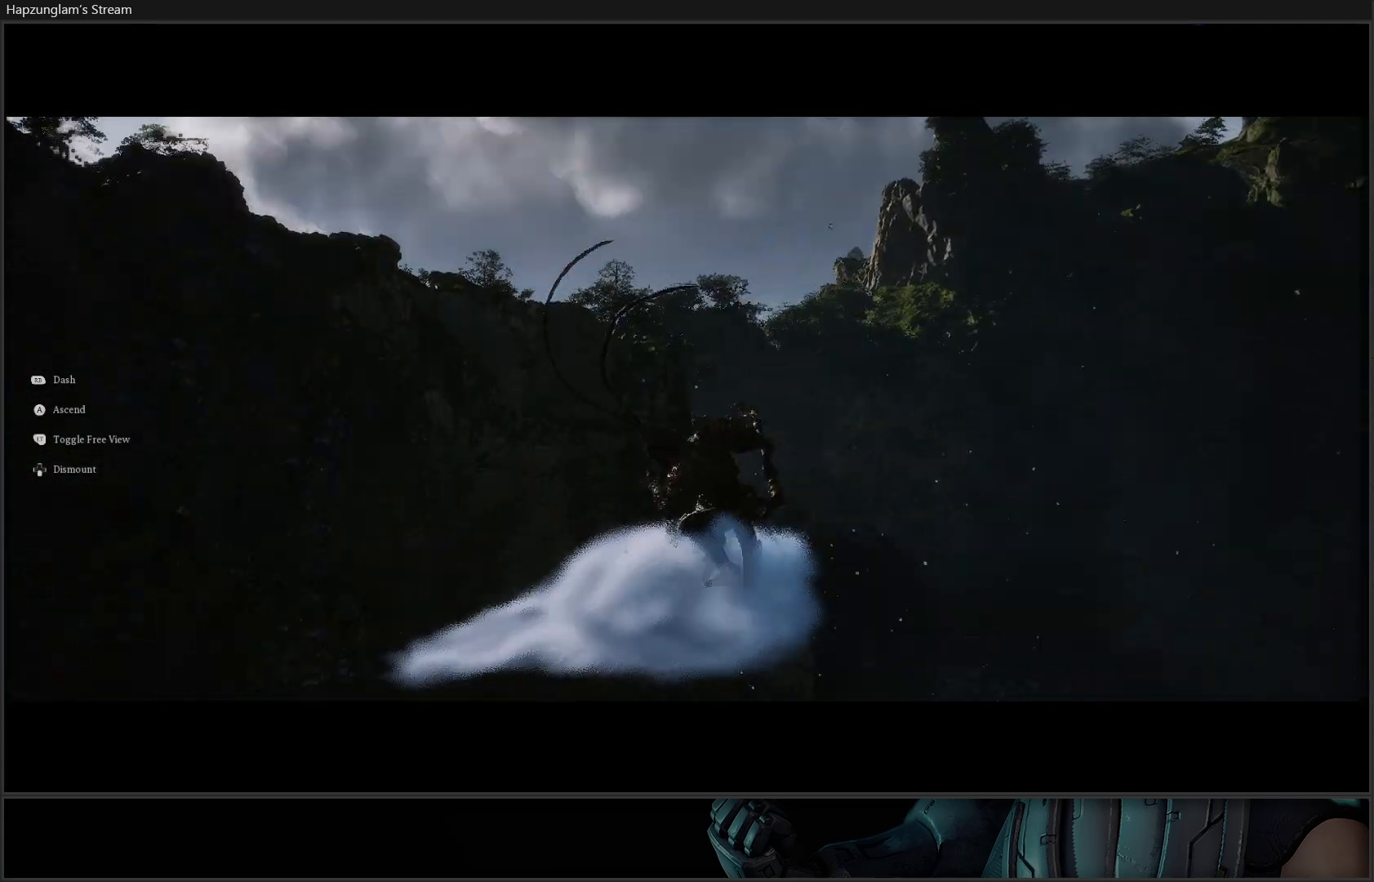
{"buttons": [], "left_stick": "up-left", "right_stick": "left", "events": [[84, "left_stick", "center"], [301, "left_stick", "up-left"]]}
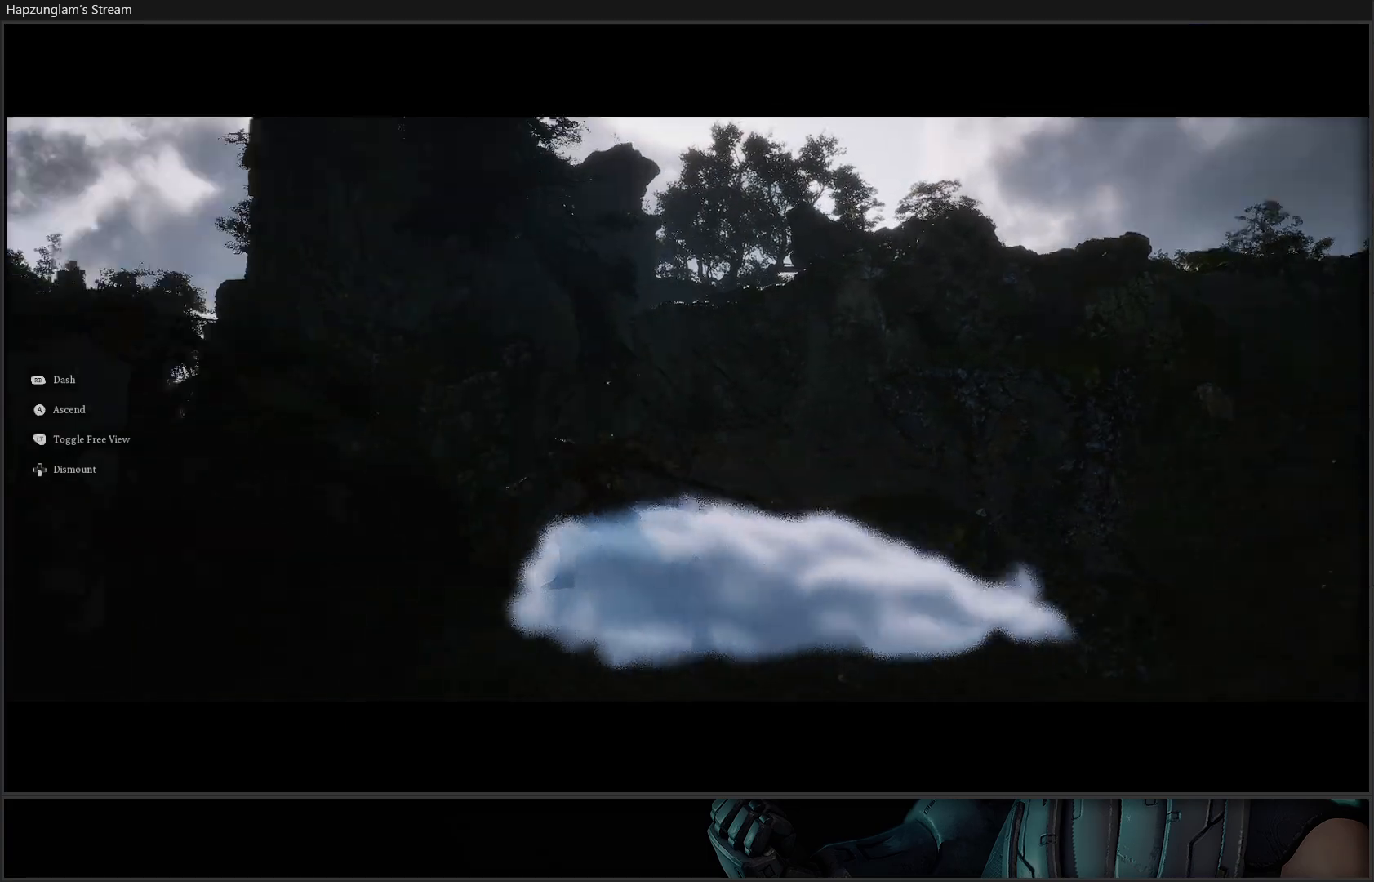
{"buttons": [], "left_stick": "up", "right_stick": "center", "events": [[33, "right_stick", "down-left"], [183, "L3", "down"], [334, "L3", "up"], [367, "left_stick", "up"], [467, "right_stick", "center"]]}
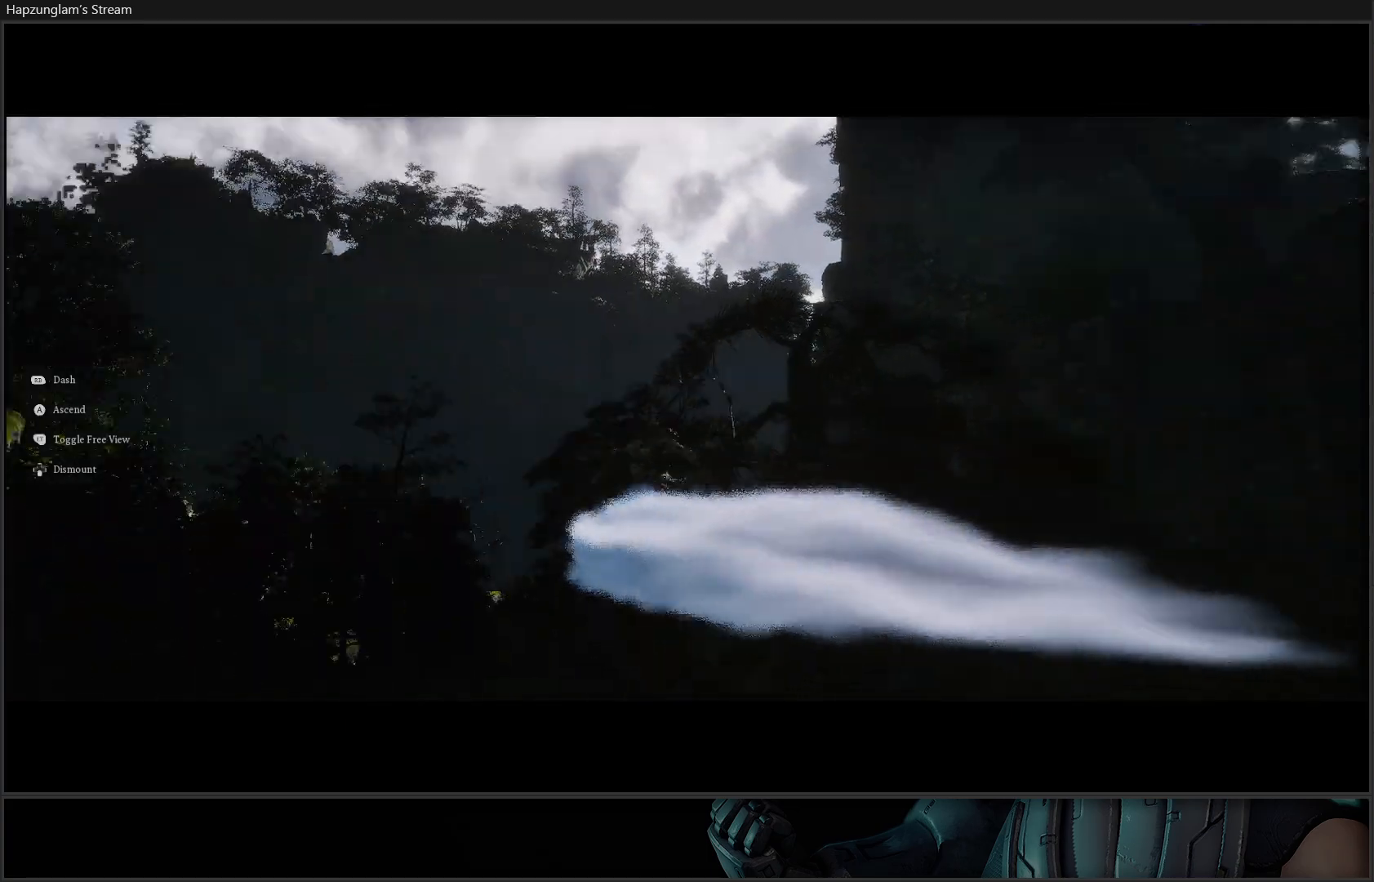
{"buttons": [], "left_stick": "up", "right_stick": "center", "events": []}
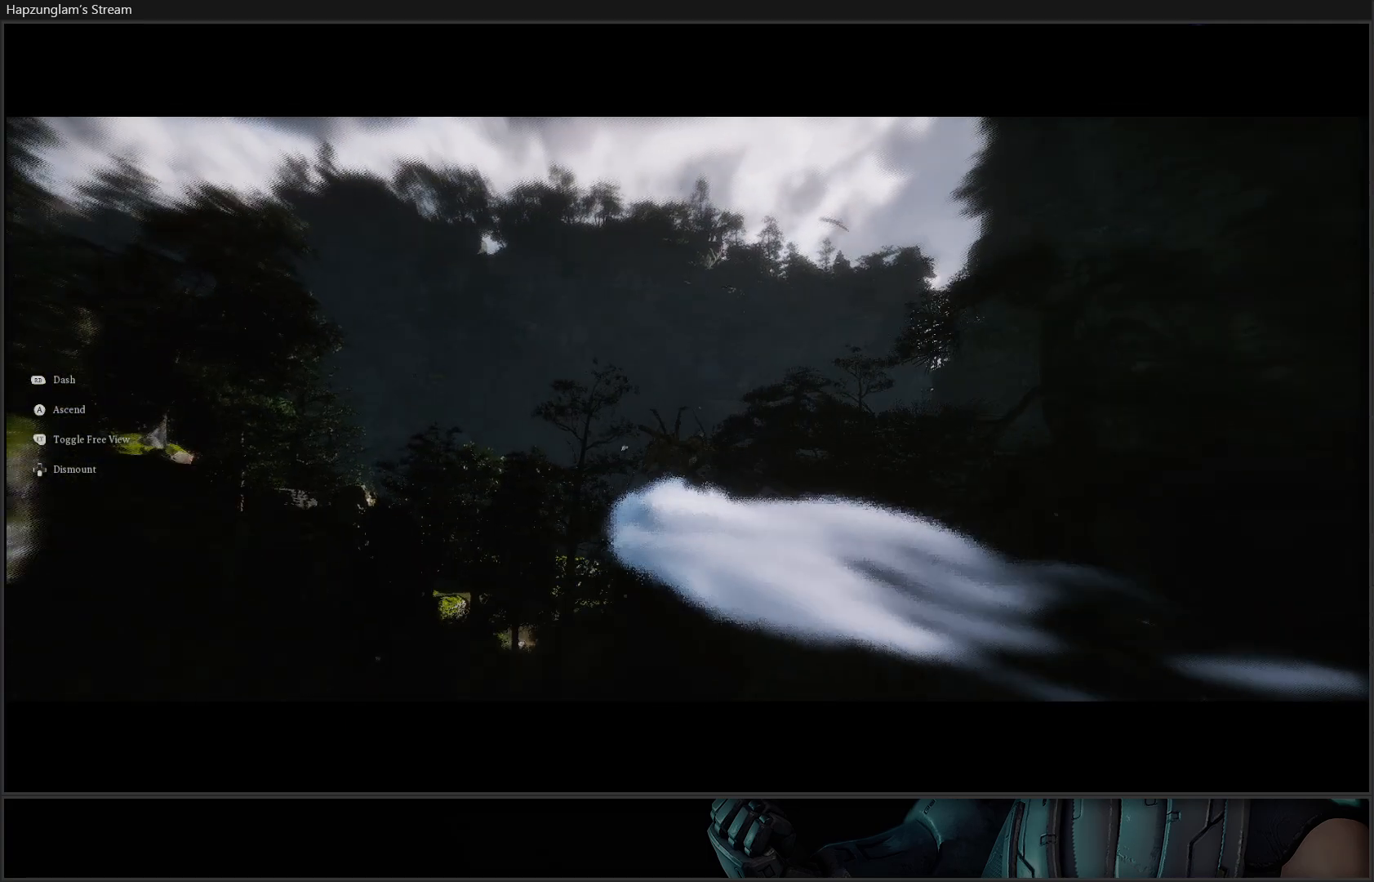
{"buttons": [], "left_stick": "up", "right_stick": "down", "events": [[83, "right_stick", "down-left"], [467, "right_stick", "down"]]}
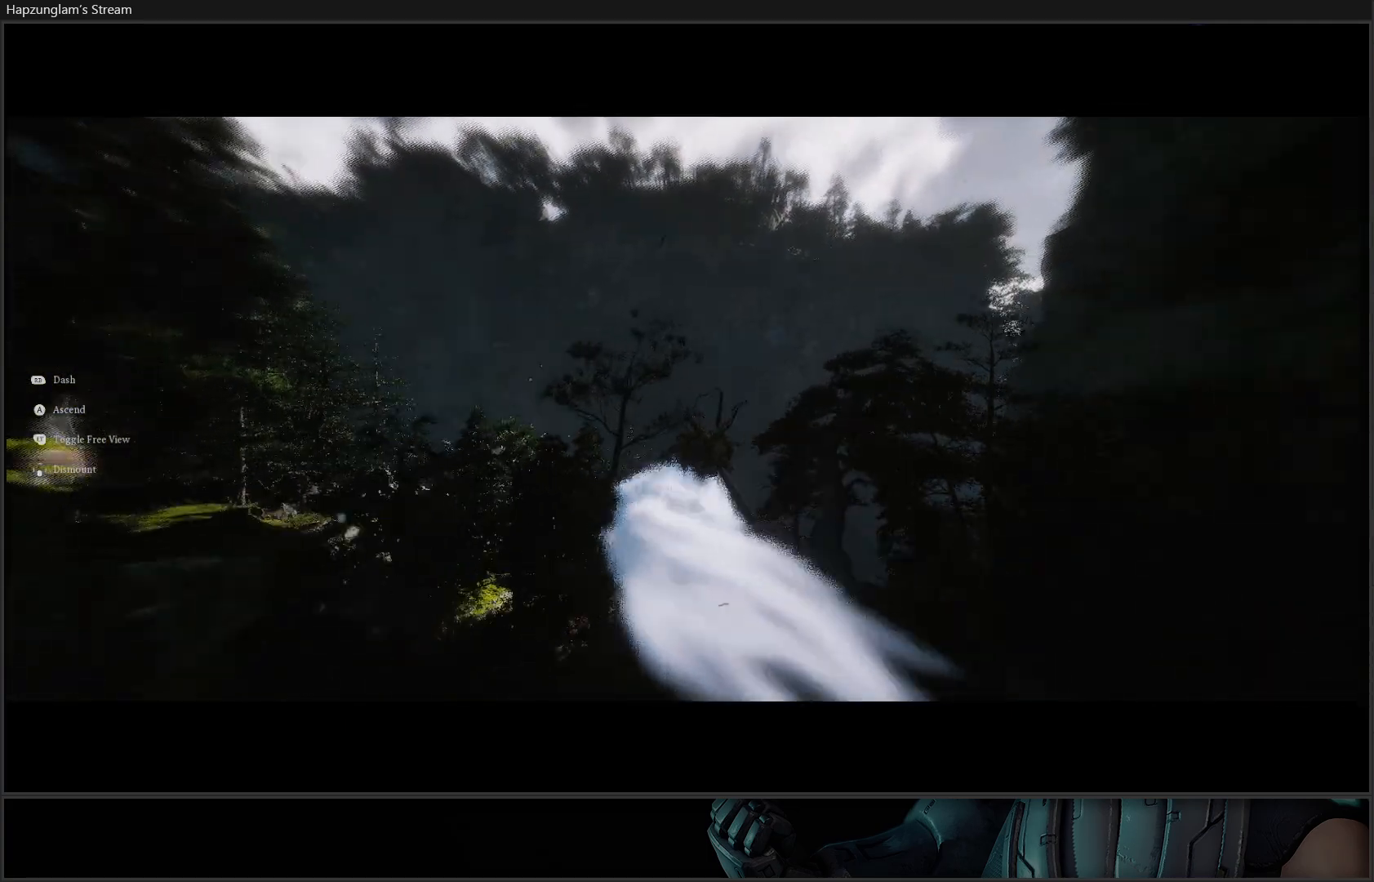
{"buttons": [], "left_stick": "up", "right_stick": "center", "events": [[501, "right_stick", "center"]]}
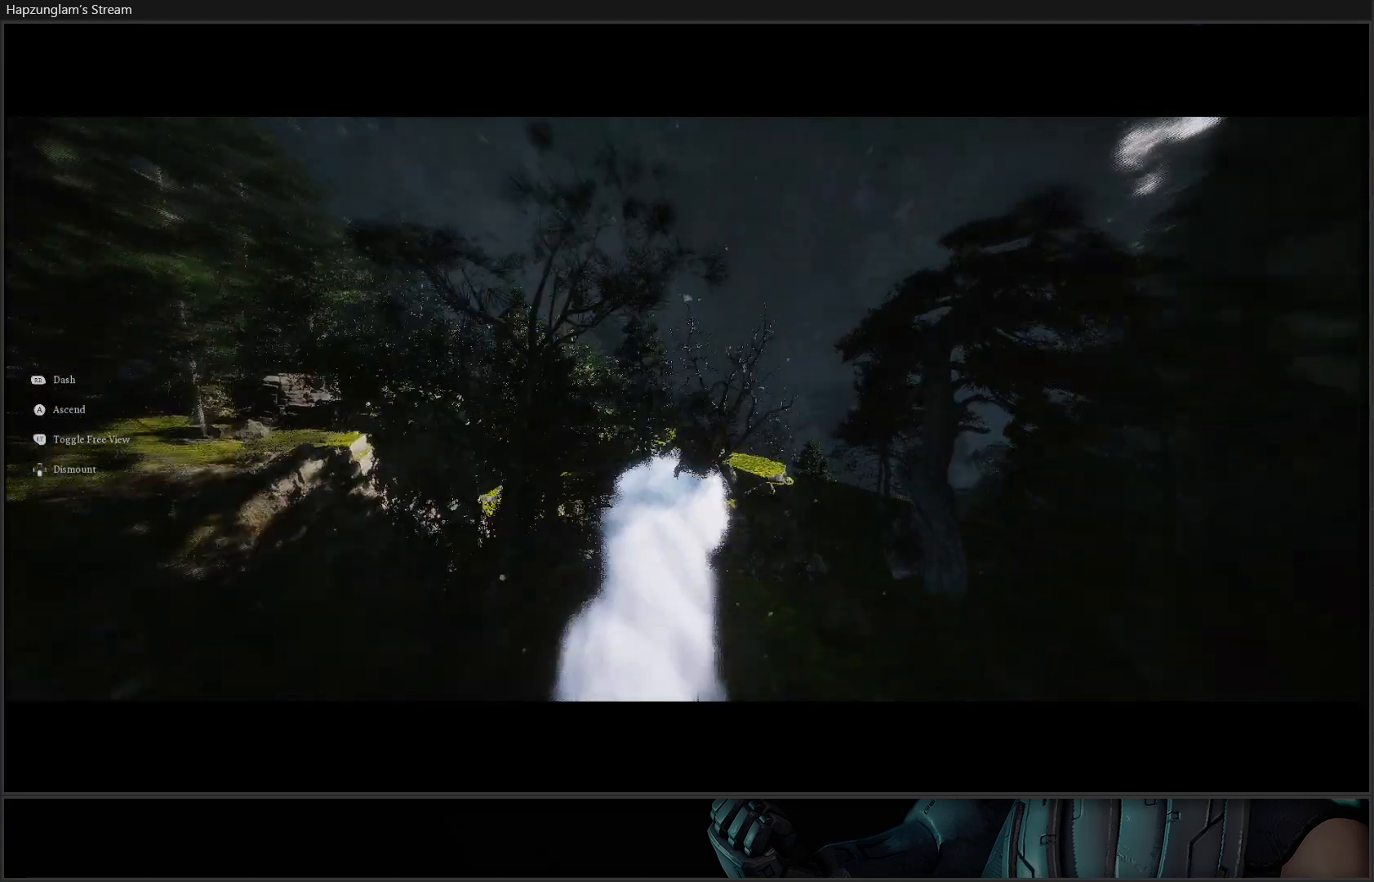
{"buttons": [], "left_stick": "up", "right_stick": "center", "events": []}
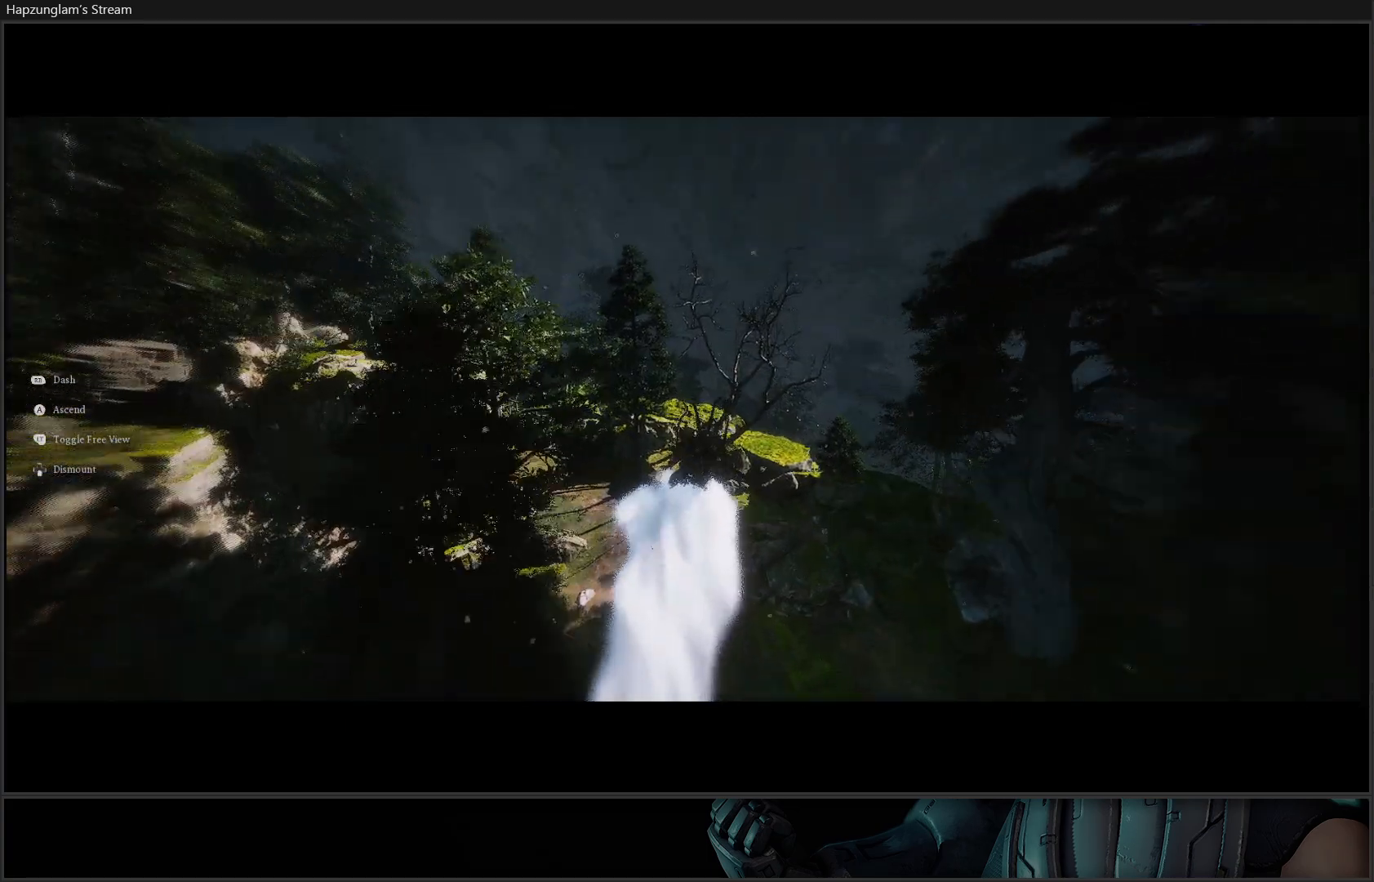
{"buttons": [], "left_stick": "up", "right_stick": "center", "events": []}
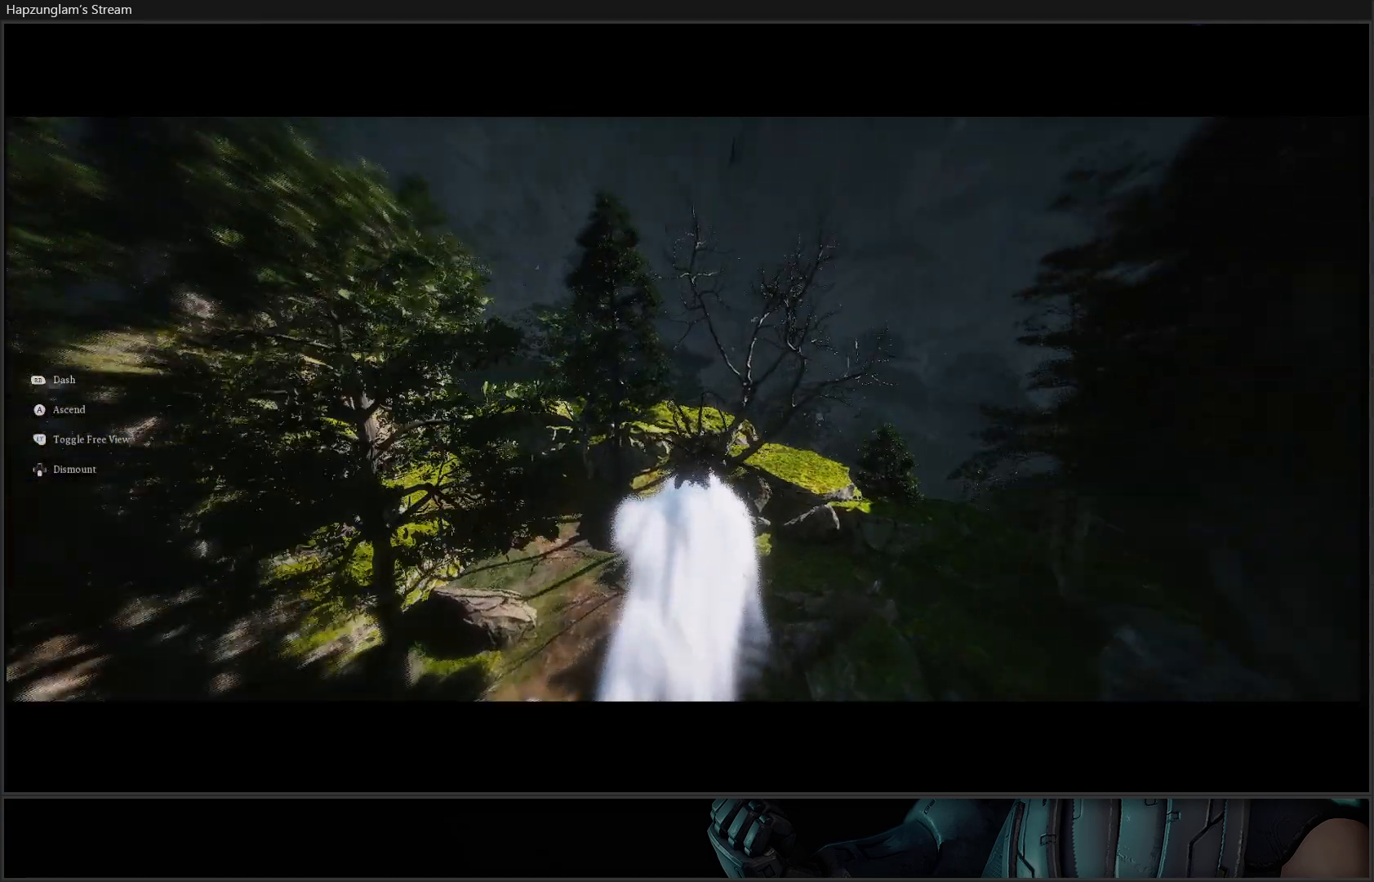
{"buttons": [], "left_stick": "up-right", "right_stick": "center", "events": [[100, "right_stick", "right"], [250, "left_stick", "up-right"], [317, "right_stick", "center"]]}
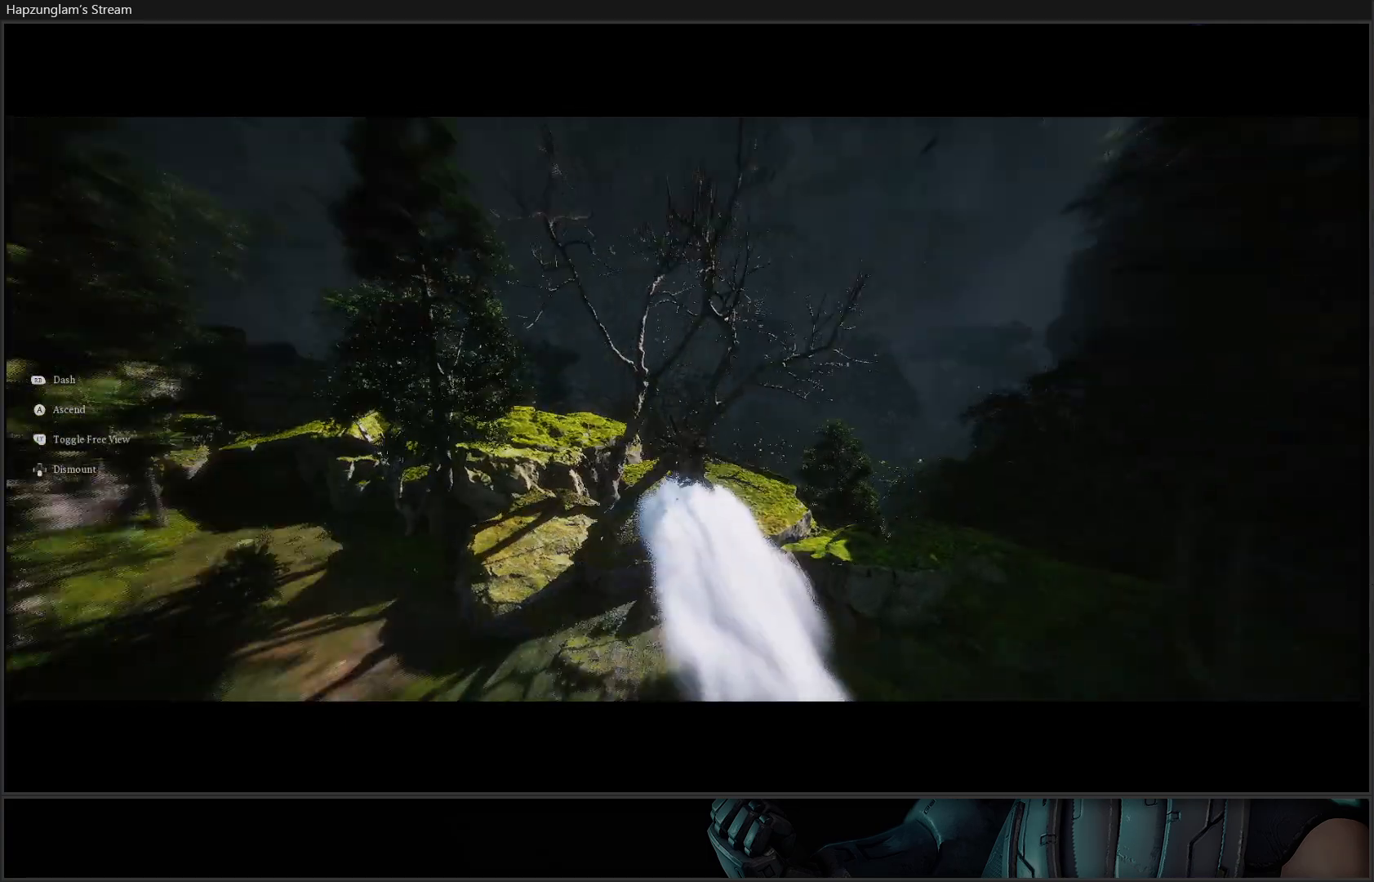
{"buttons": [], "left_stick": "up-right", "right_stick": "center", "events": [[184, "left_stick", "up"], [468, "left_stick", "up-right"]]}
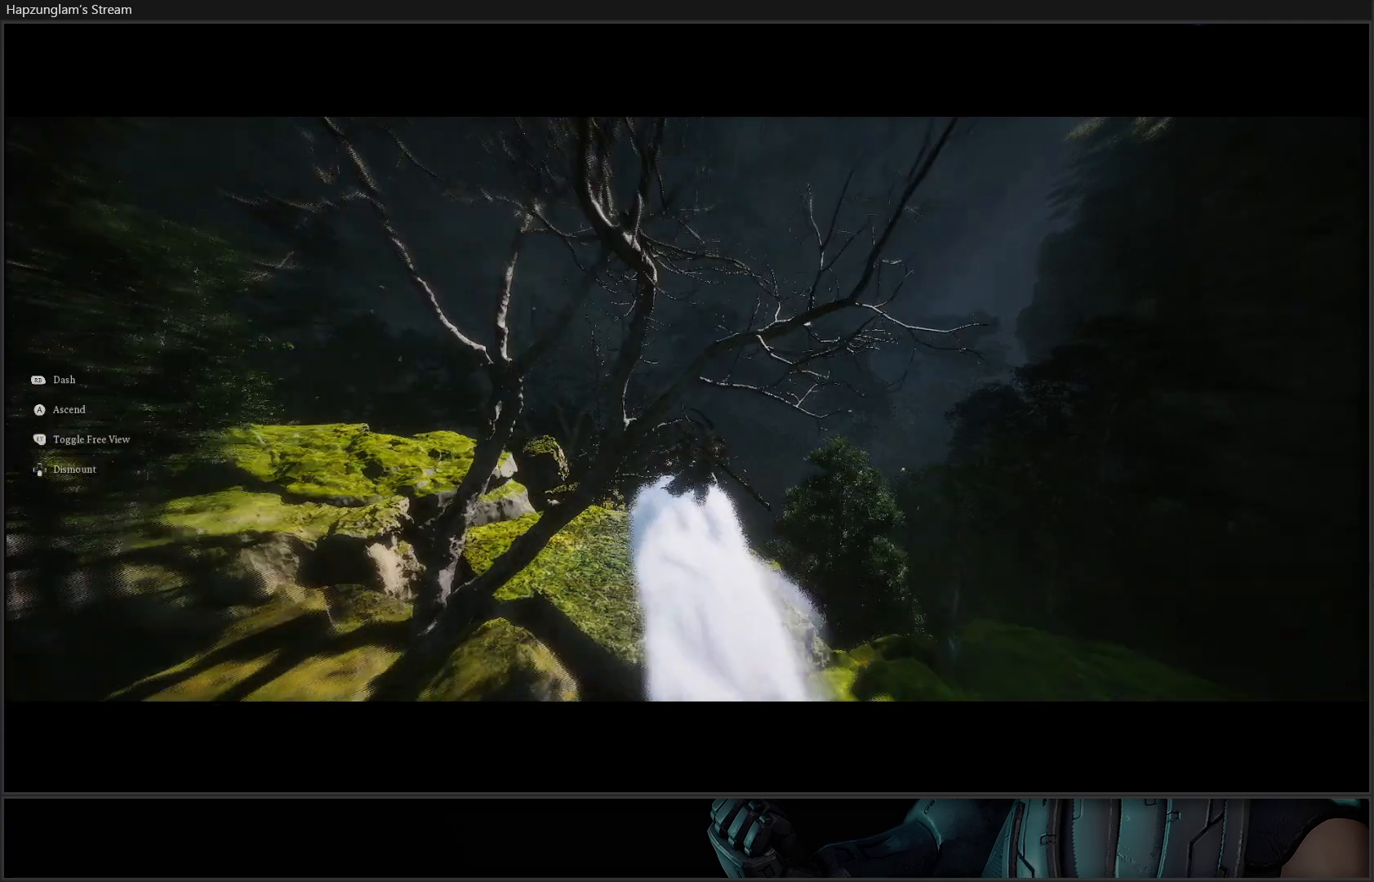
{"buttons": [], "left_stick": "up", "right_stick": "center", "events": [[284, "left_stick", "up"]]}
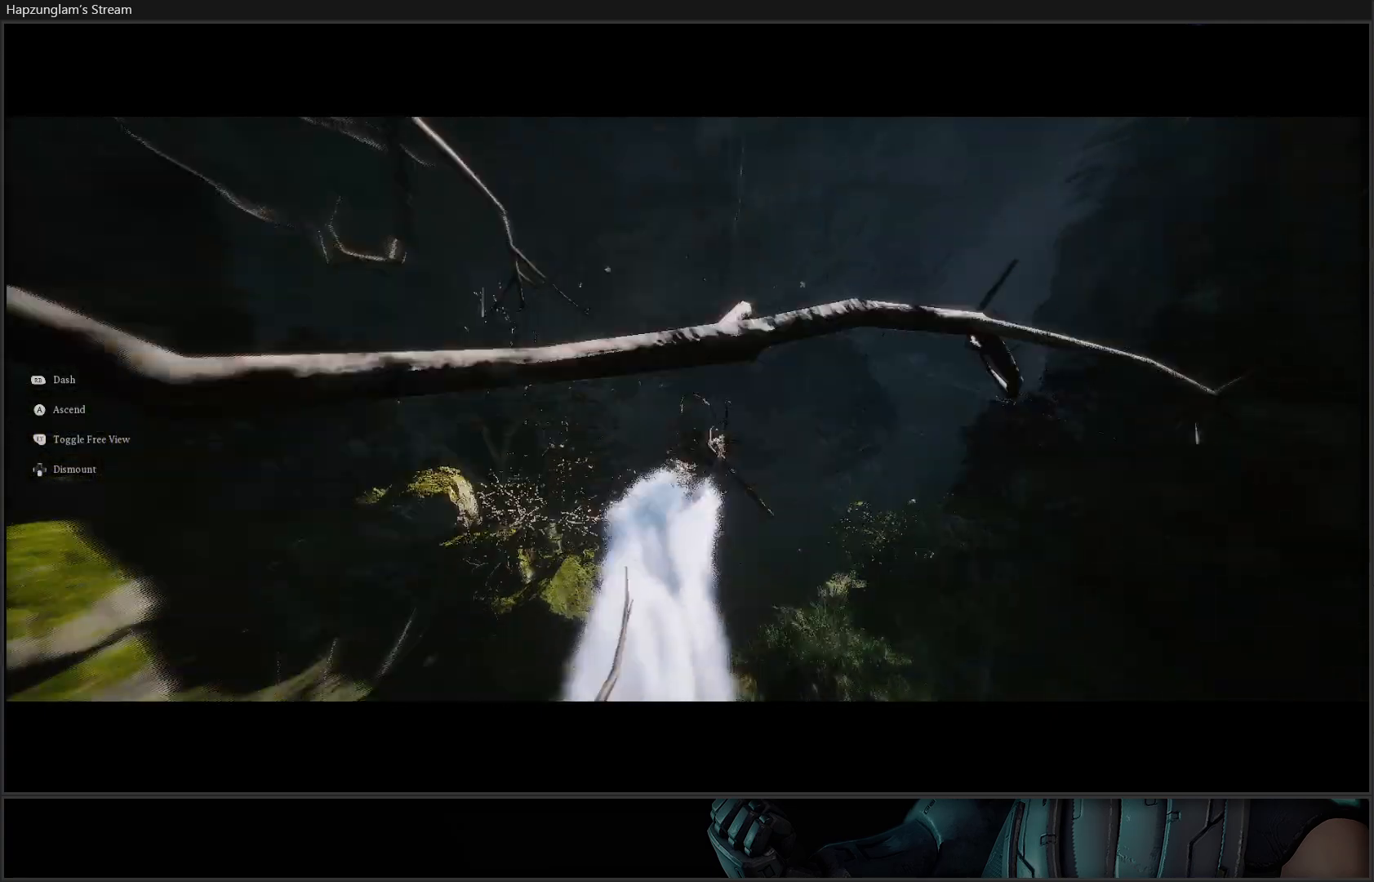
{"buttons": [], "left_stick": "up", "right_stick": "center", "events": [[16, "right_stick", "right"], [300, "right_stick", "center"]]}